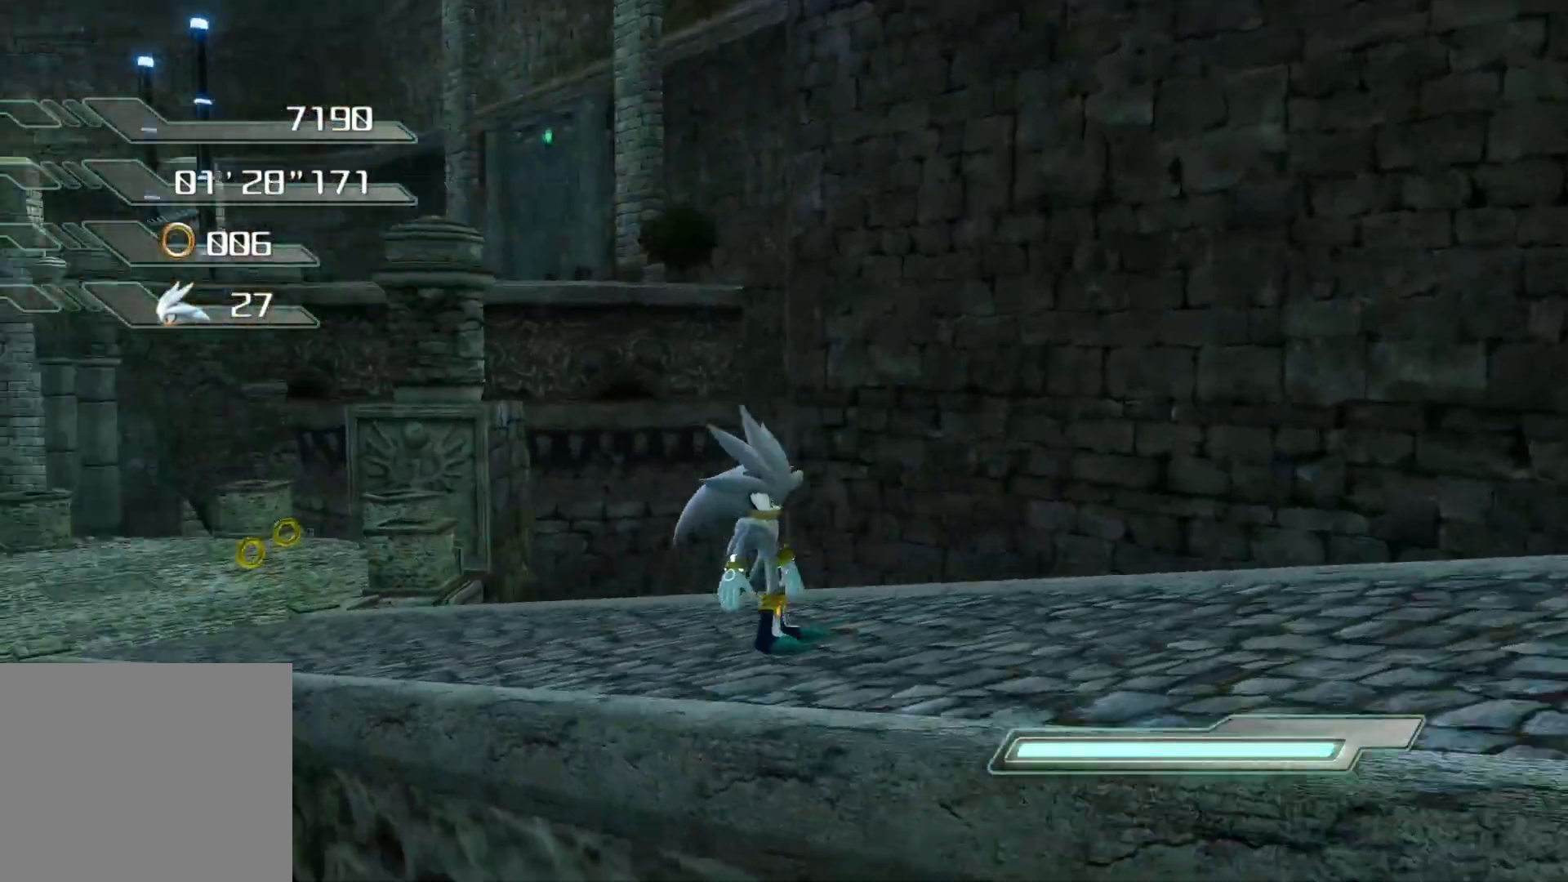
Gameplay with a controller (PlayStation layout); each line is a JSON object with the inputs held at the frame after it. "events" lists button and stick changes between this image and that frame as [ms after this image, input, new state], when the widget could be followed in between.
{"buttons": [], "left_stick": "center", "right_stick": "left", "events": []}
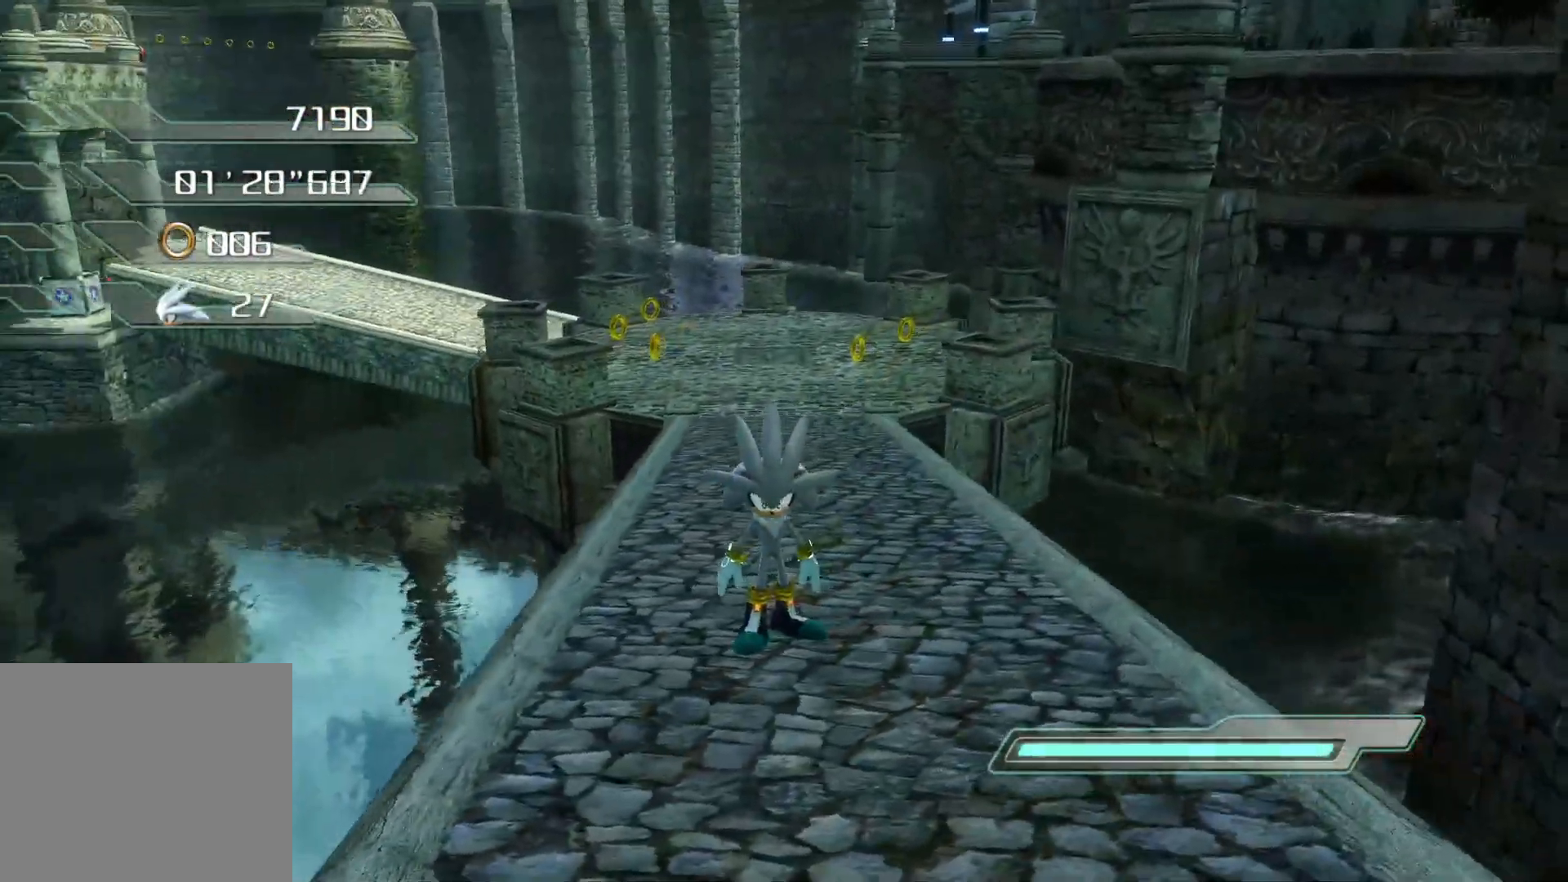
{"buttons": [], "left_stick": "up", "right_stick": "center", "events": [[50, "right_stick", "center"], [117, "left_stick", "up"]]}
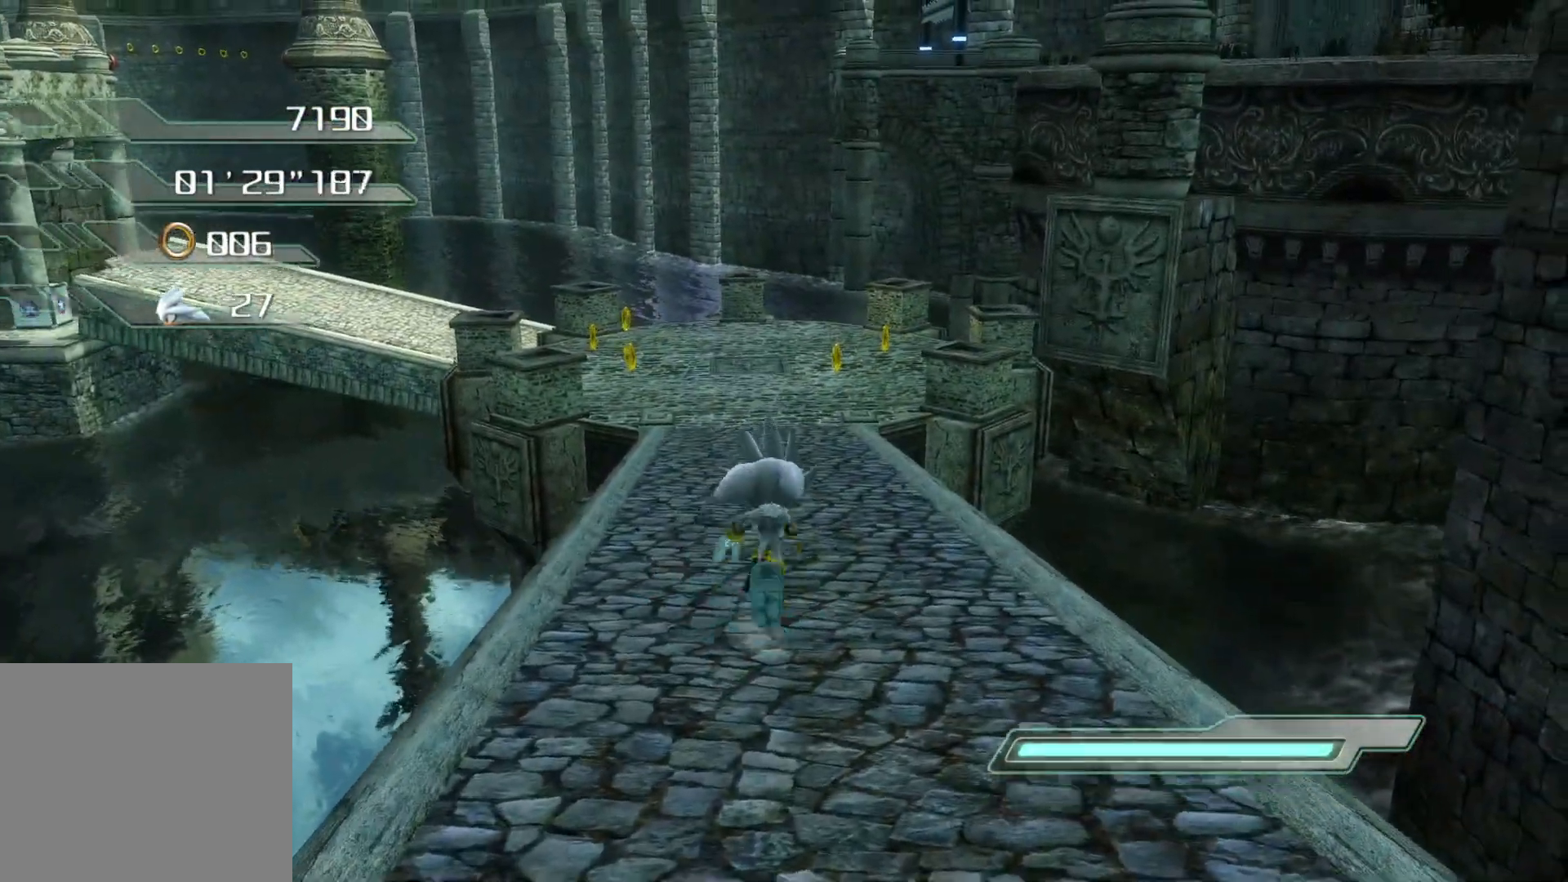
{"buttons": [], "left_stick": "up", "right_stick": "center", "events": []}
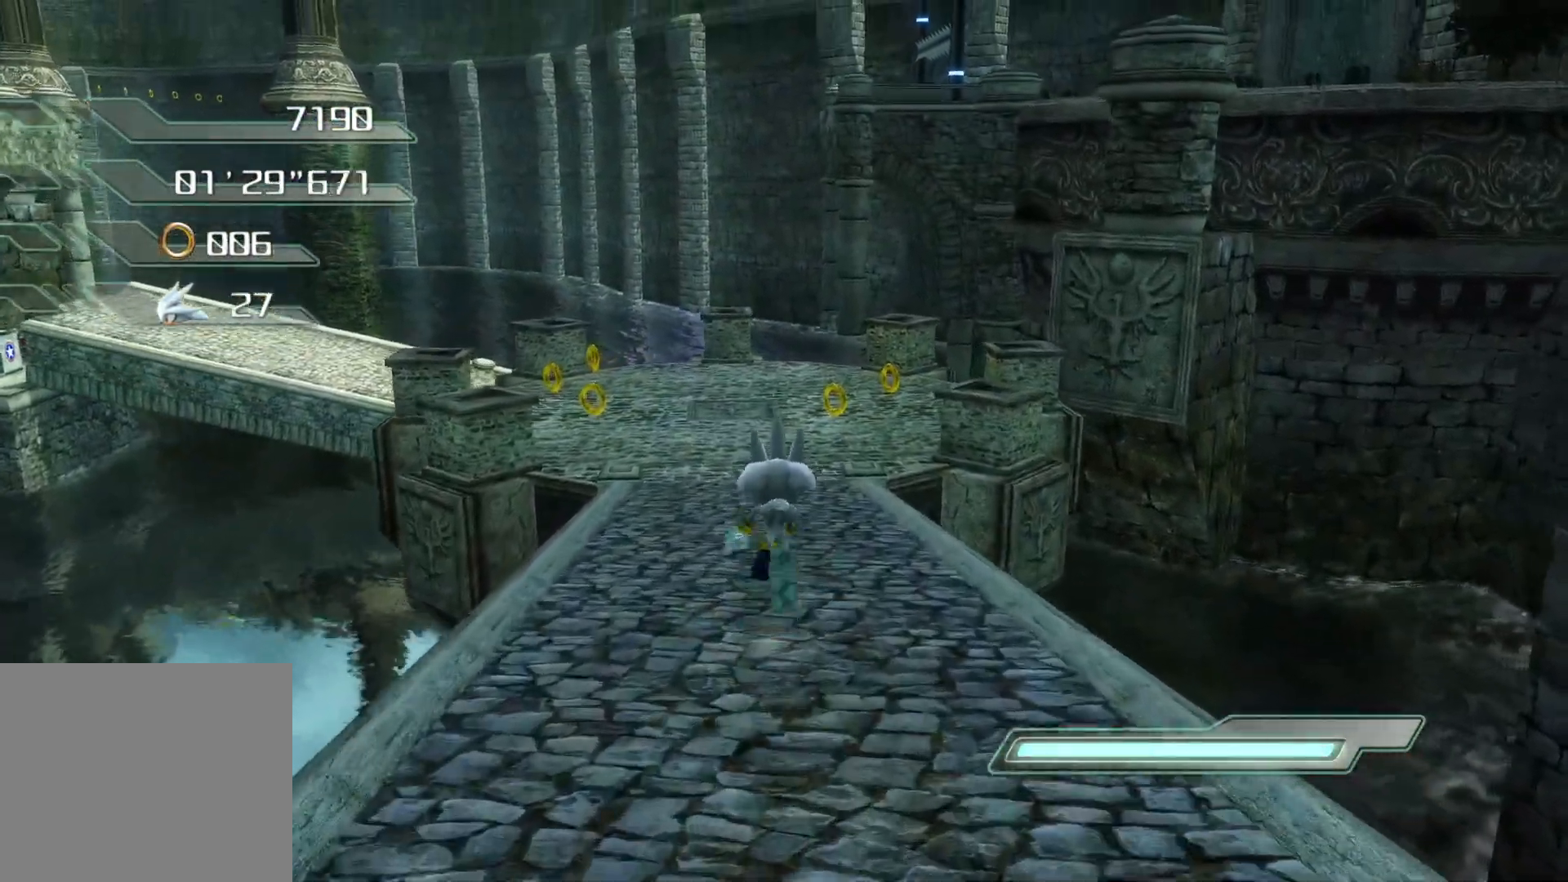
{"buttons": [], "left_stick": "up", "right_stick": "down-left", "events": [[469, "right_stick", "down-left"]]}
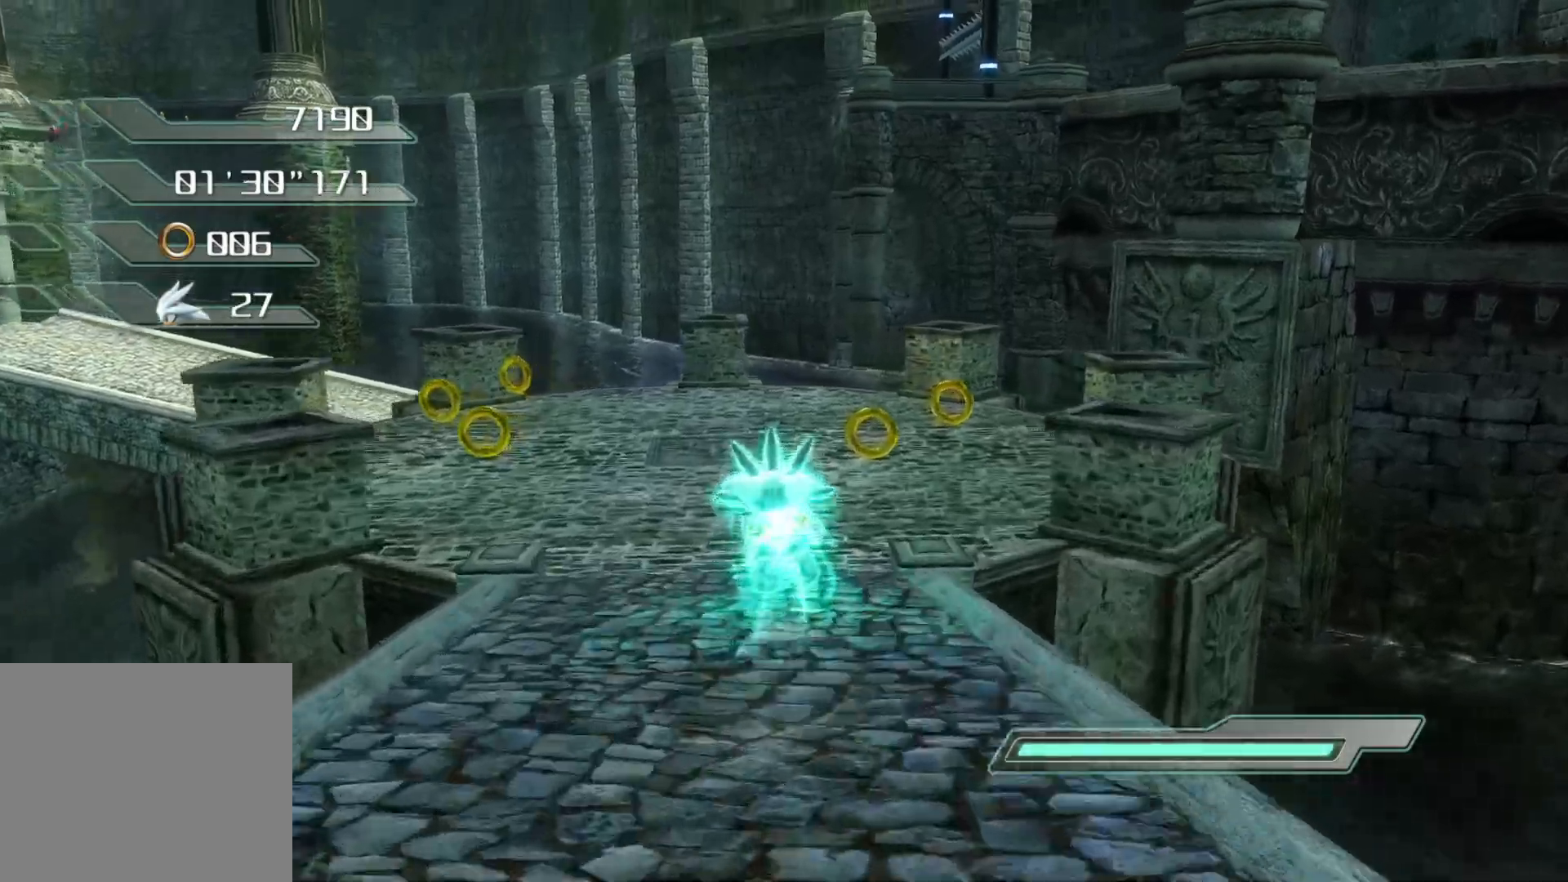
{"buttons": ["CROSS"], "left_stick": "up", "right_stick": "down-left", "events": [[435, "CROSS", "down"]]}
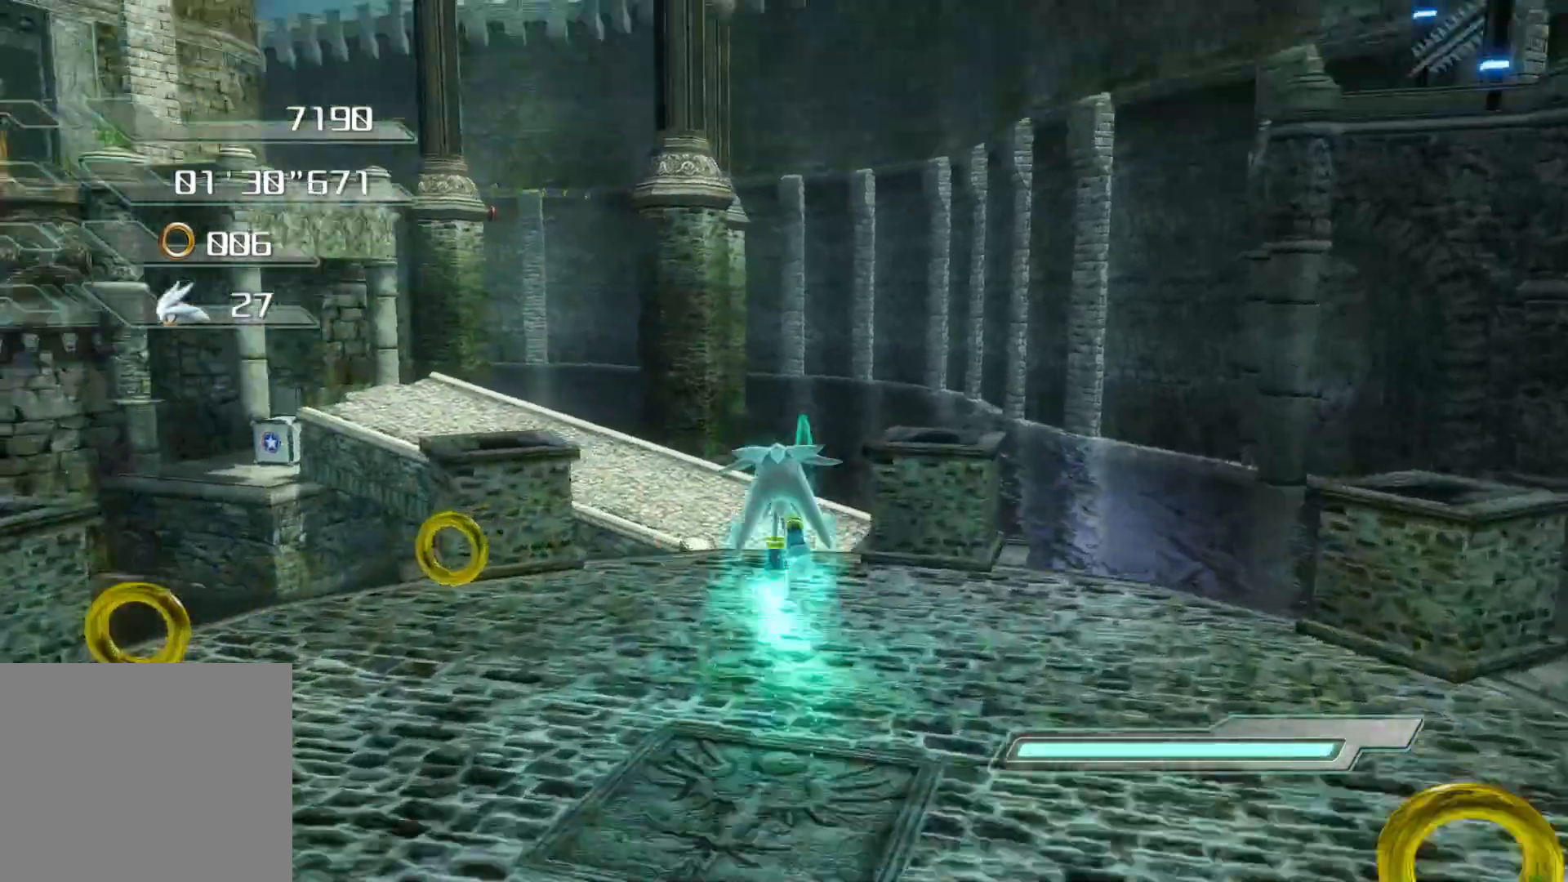
{"buttons": ["CROSS"], "left_stick": "up", "right_stick": "center", "events": [[101, "right_stick", "center"]]}
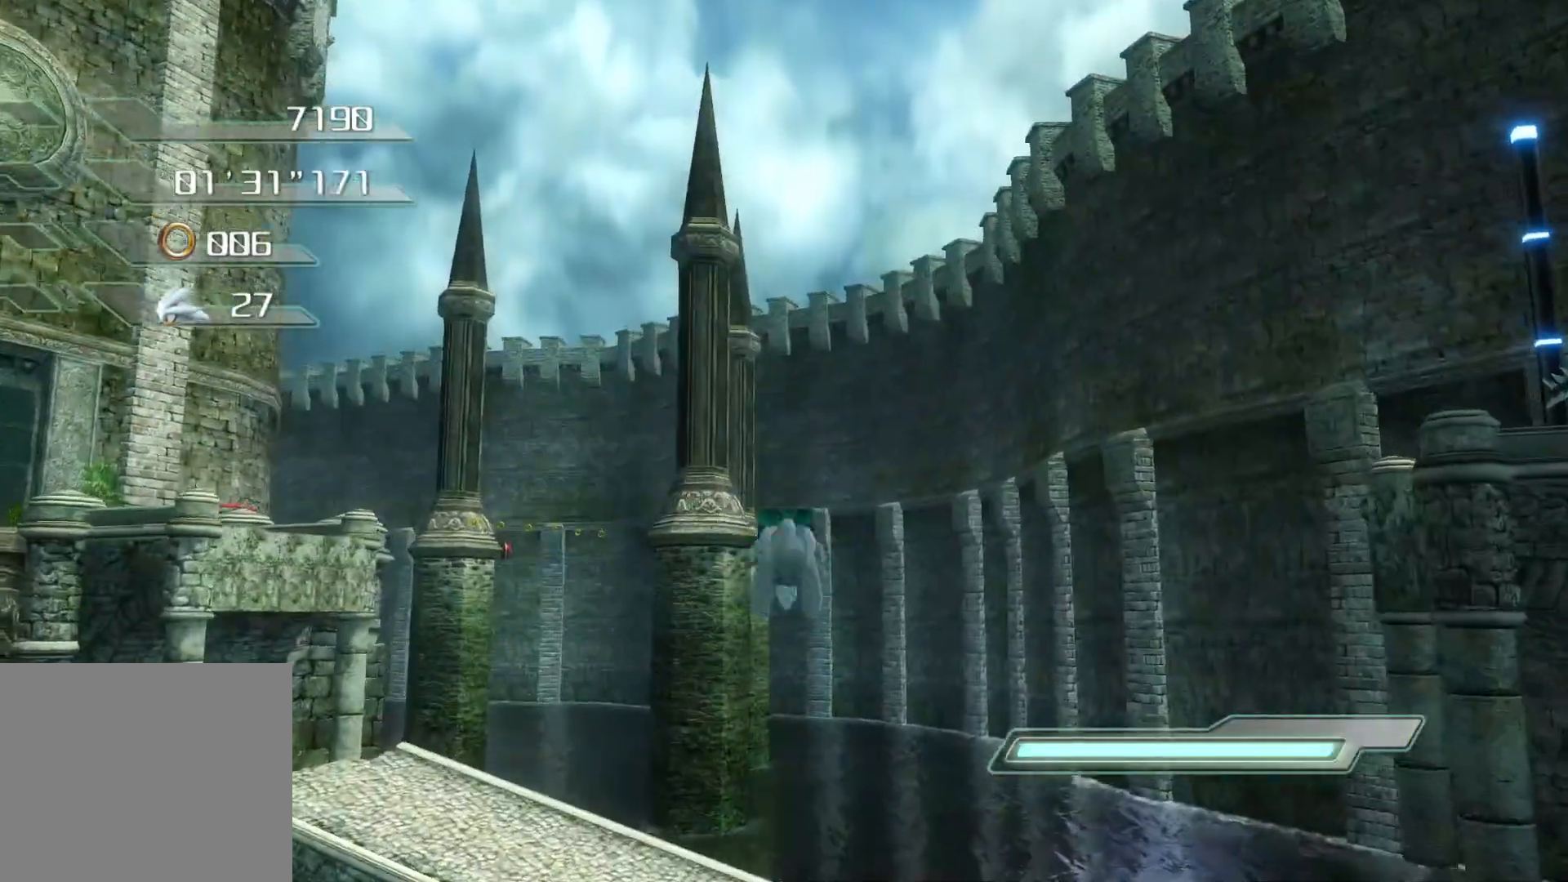
{"buttons": [], "left_stick": "up", "right_stick": "down-left", "events": [[67, "CROSS", "up"], [150, "right_stick", "down-left"]]}
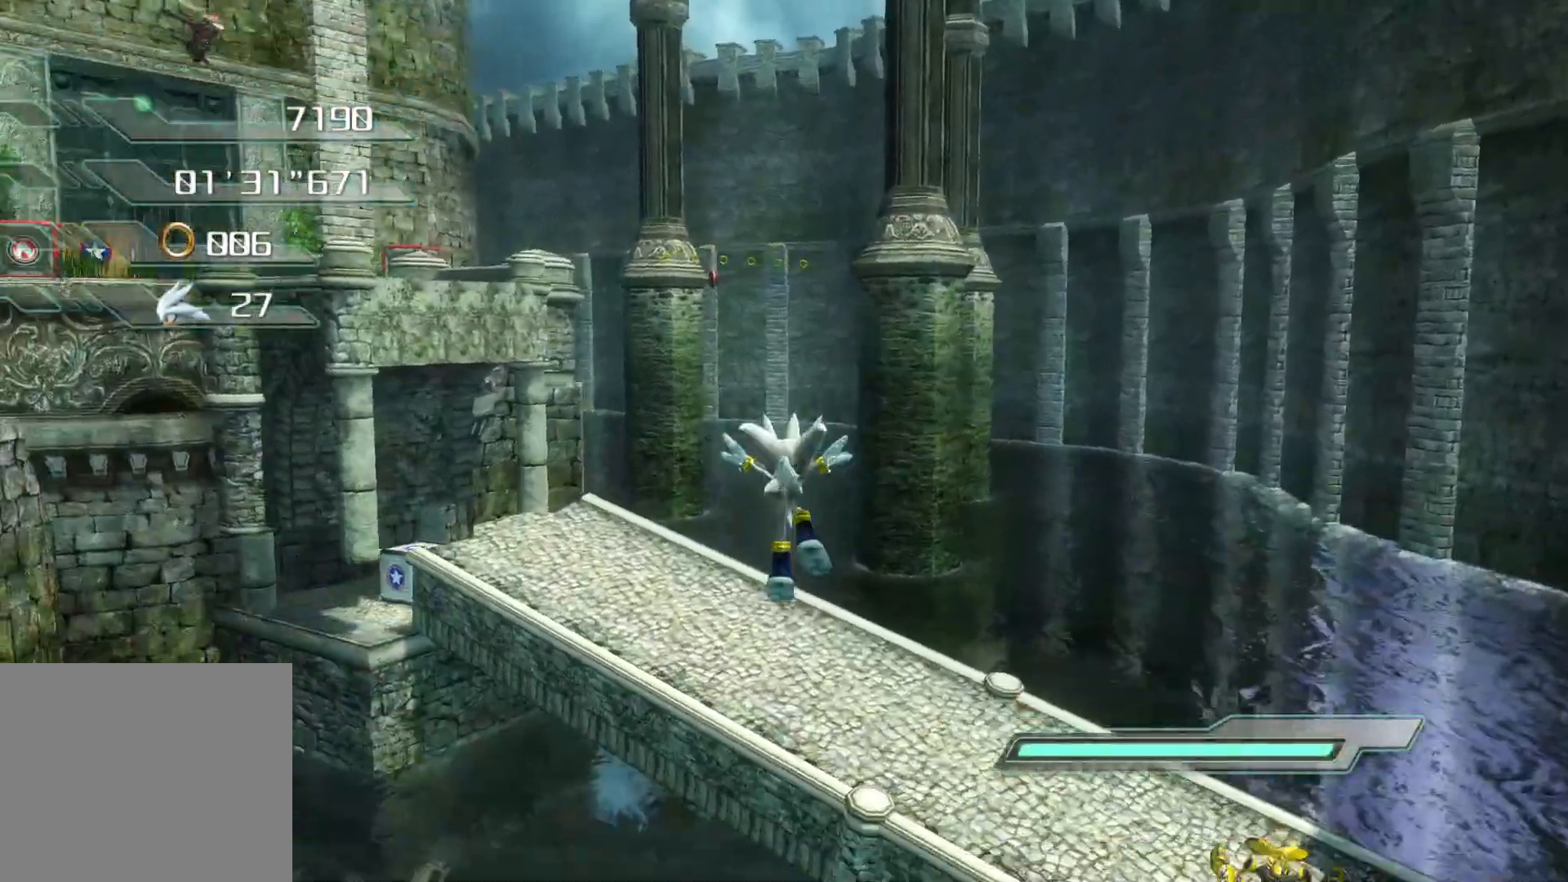
{"buttons": ["CROSS"], "left_stick": "up", "right_stick": "center", "events": [[50, "CROSS", "down"], [151, "right_stick", "center"]]}
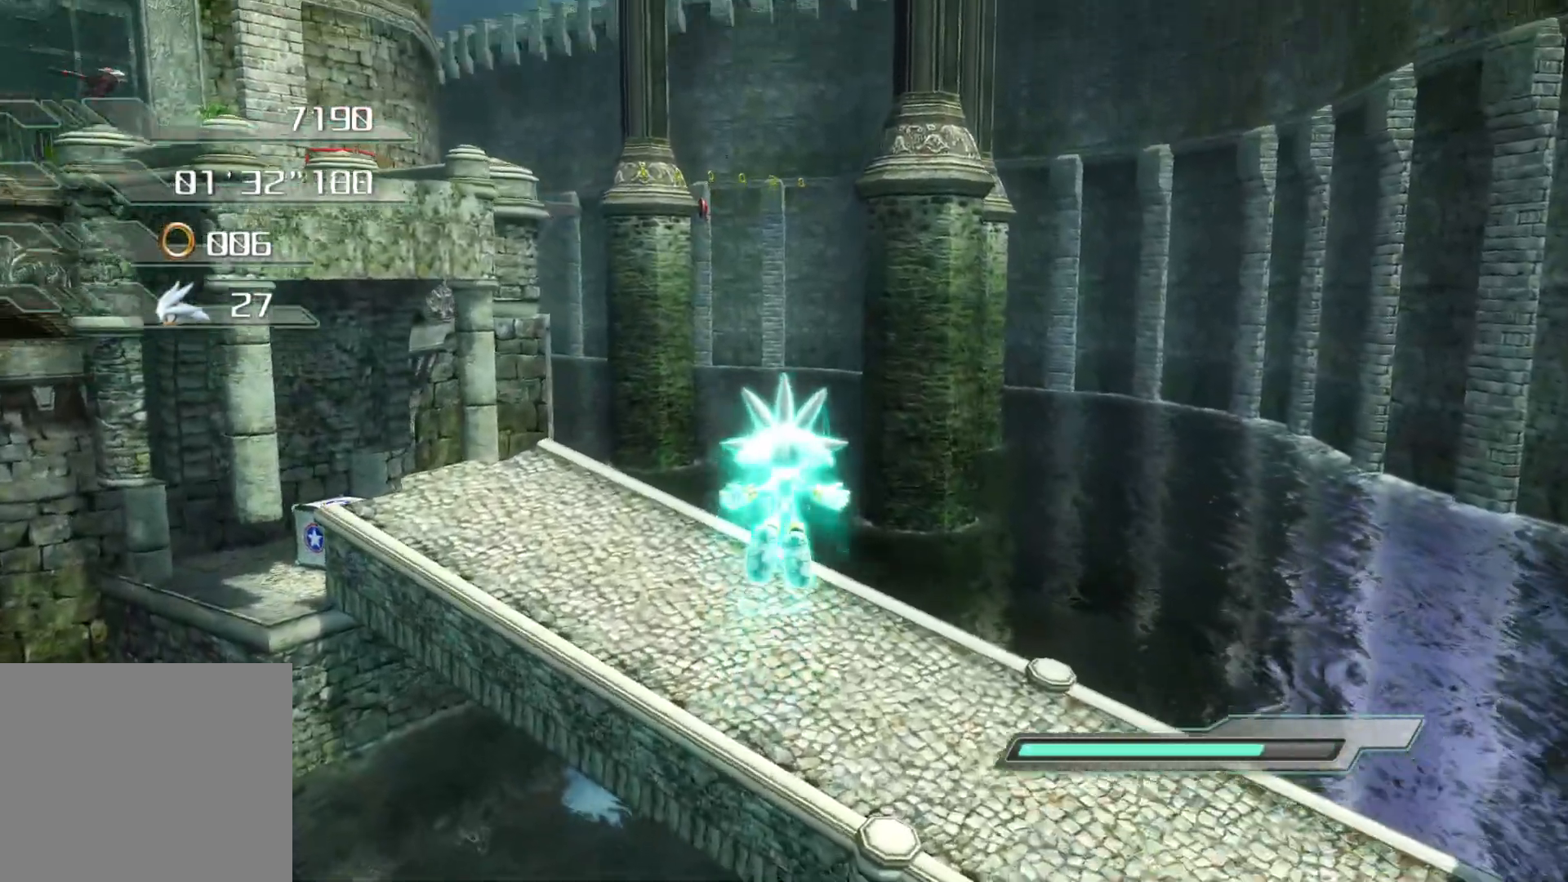
{"buttons": [], "left_stick": "up", "right_stick": "left", "events": [[218, "right_stick", "left"], [386, "CROSS", "up"]]}
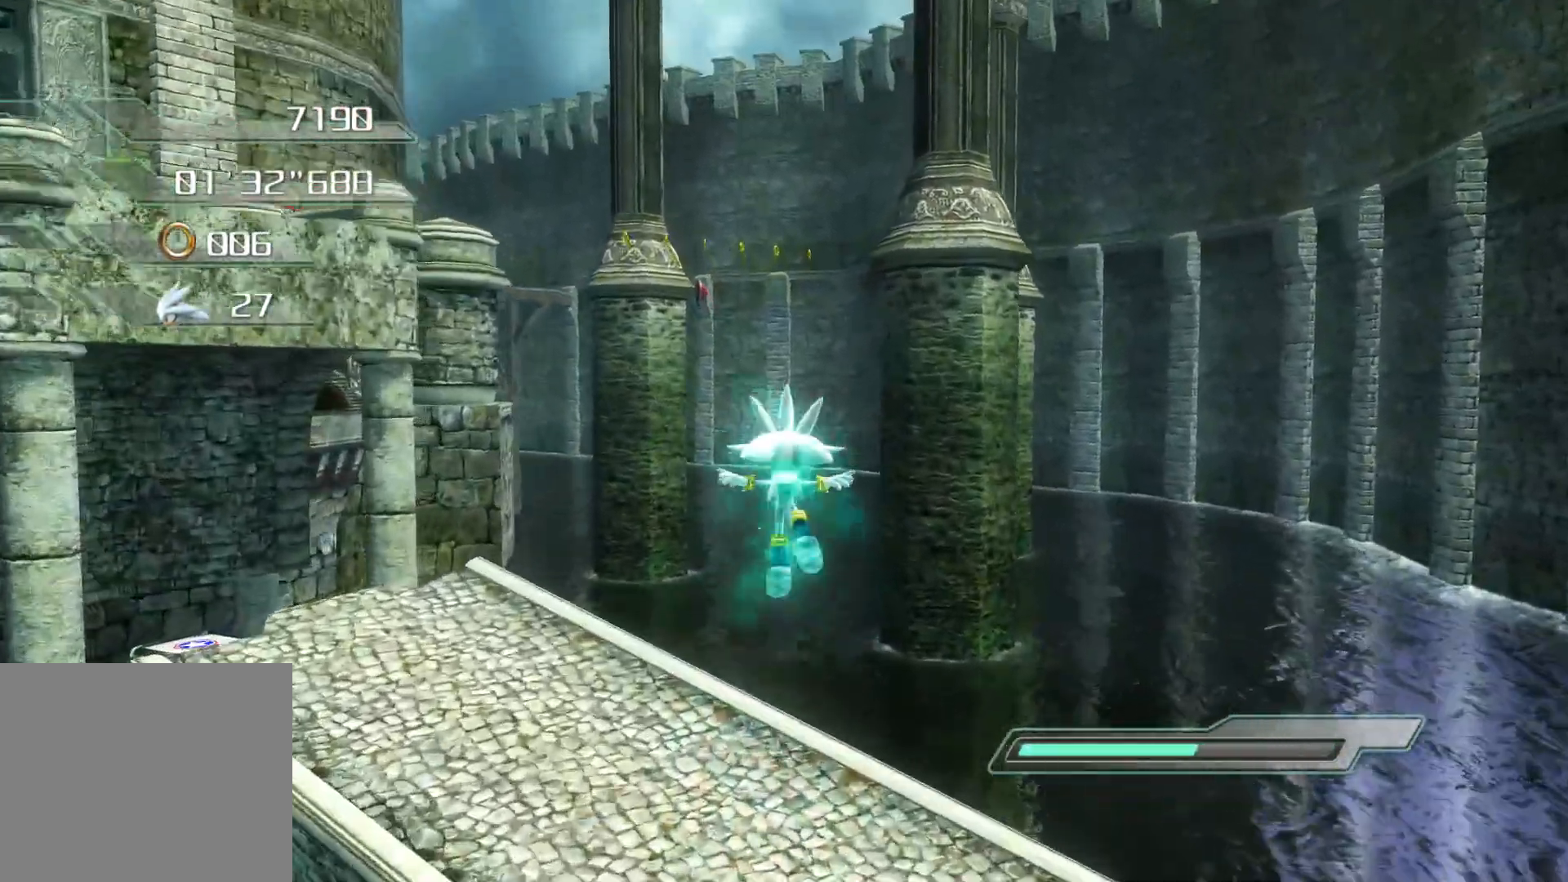
{"buttons": [], "left_stick": "up", "right_stick": "right", "events": [[100, "right_stick", "right"]]}
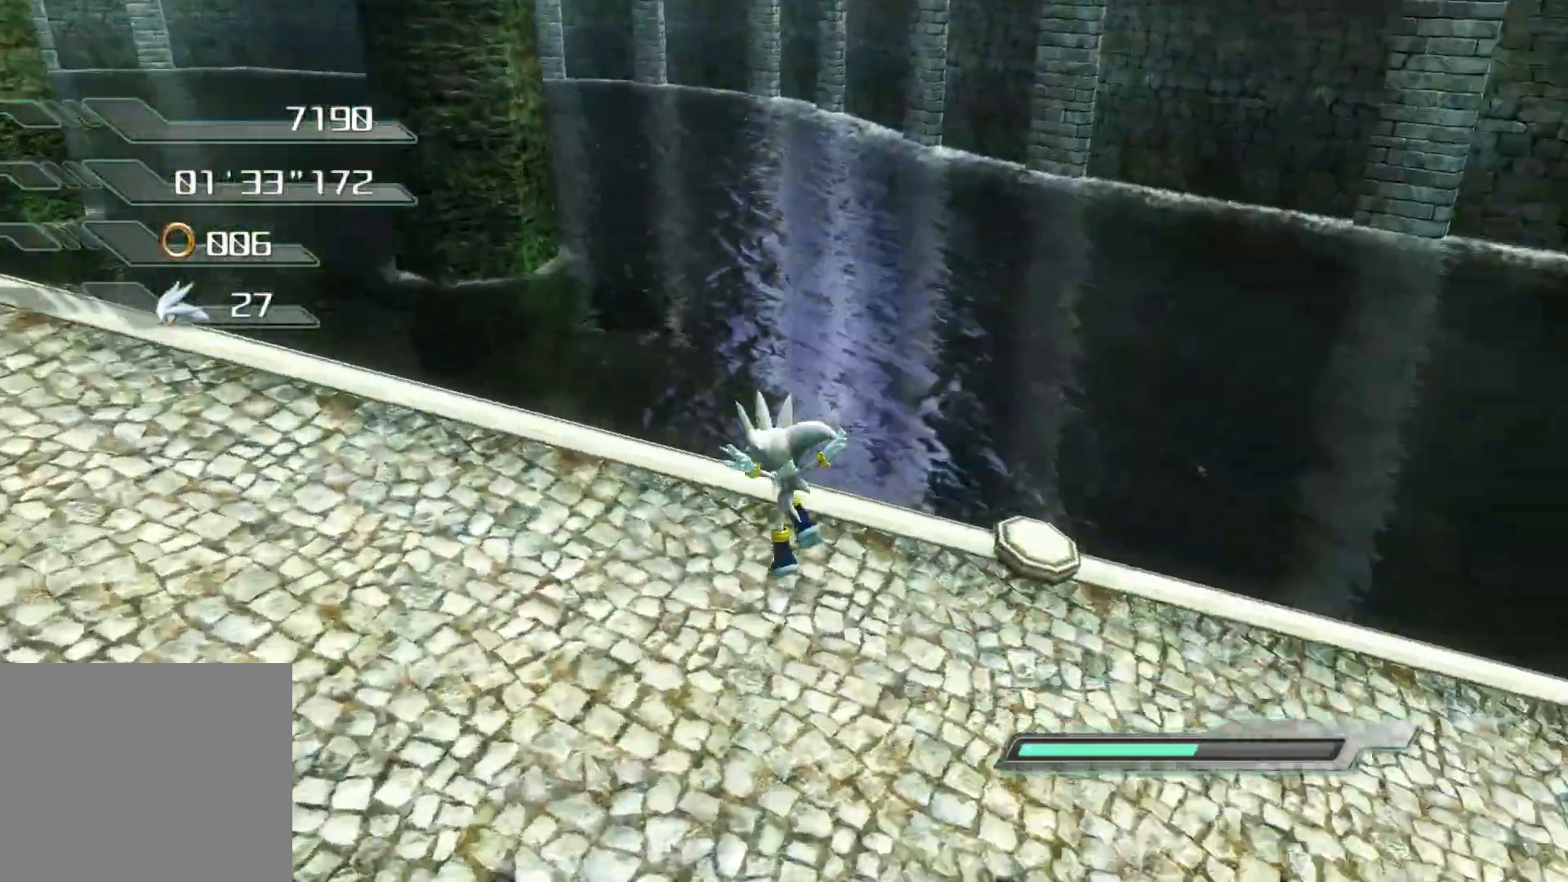
{"buttons": [], "left_stick": "up-right", "right_stick": "center", "events": [[50, "left_stick", "center"], [368, "left_stick", "up-right"], [402, "right_stick", "center"]]}
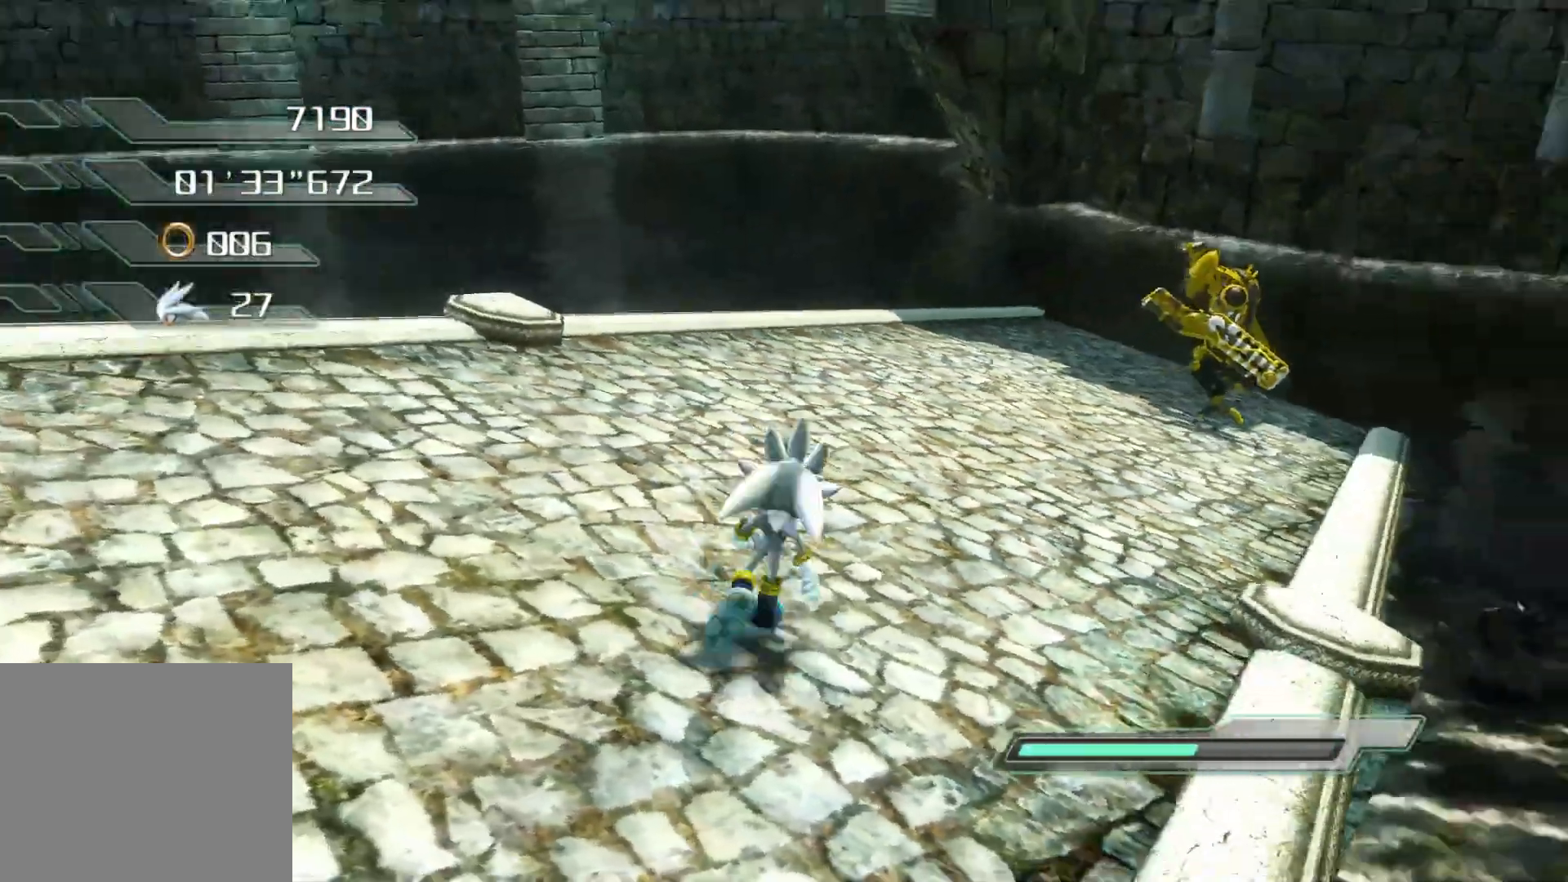
{"buttons": ["CIRCLE"], "left_stick": "up", "right_stick": "center", "events": [[17, "CIRCLE", "down"], [268, "left_stick", "up"]]}
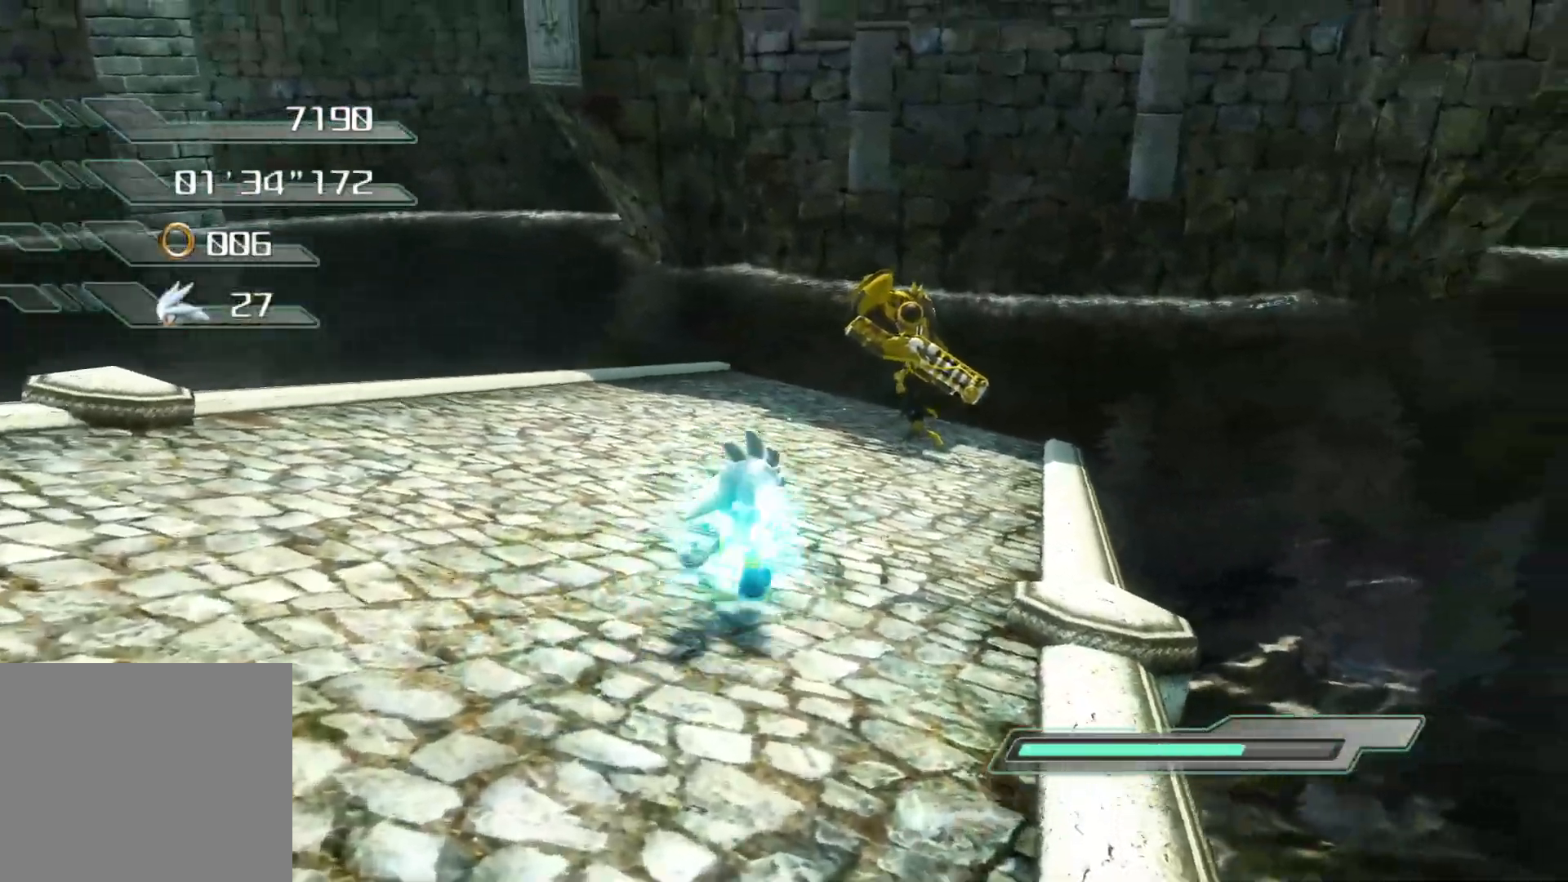
{"buttons": [], "left_stick": "up", "right_stick": "left", "events": [[84, "CIRCLE", "up"], [84, "left_stick", "up-right"], [118, "CIRCLE", "down"], [185, "CIRCLE", "up"], [503, "left_stick", "up"], [503, "right_stick", "left"]]}
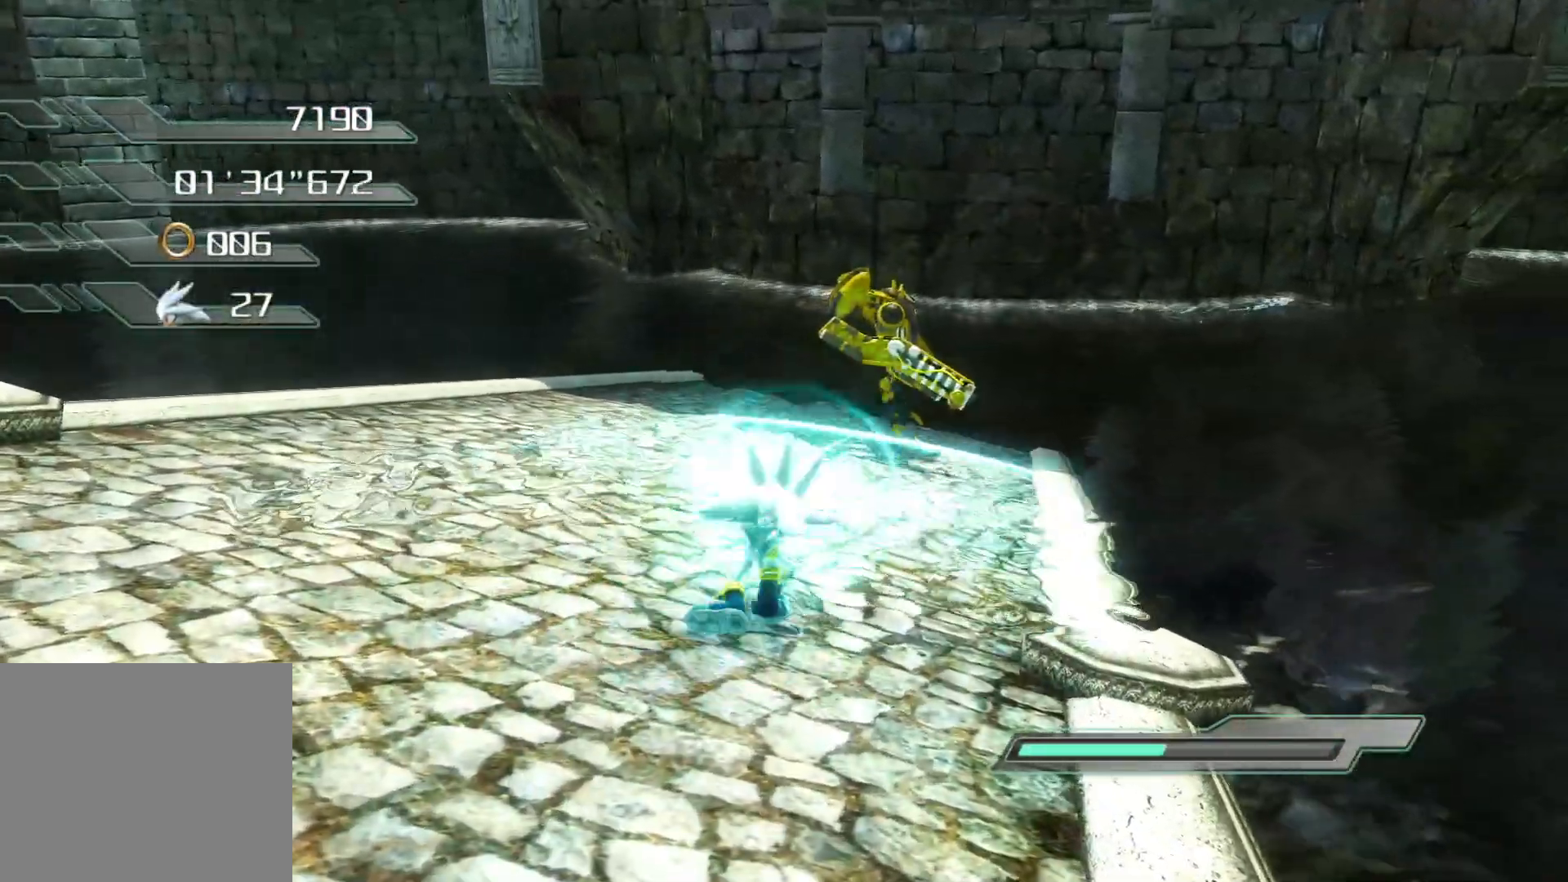
{"buttons": [], "left_stick": "left", "right_stick": "left", "events": [[234, "left_stick", "left"]]}
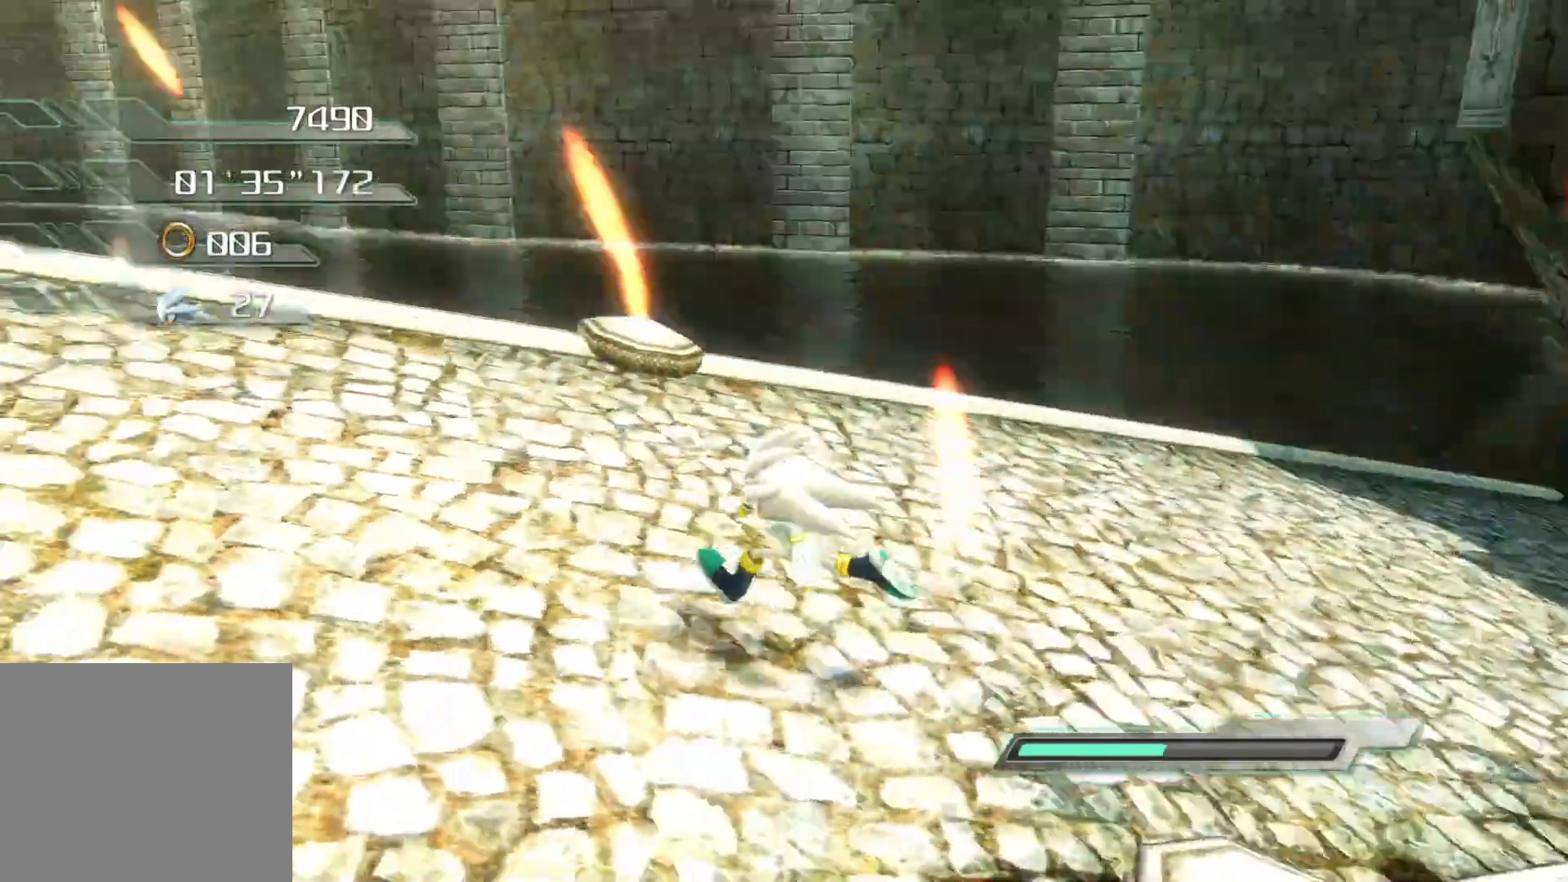
{"buttons": [], "left_stick": "up-left", "right_stick": "left", "events": [[503, "left_stick", "up-left"]]}
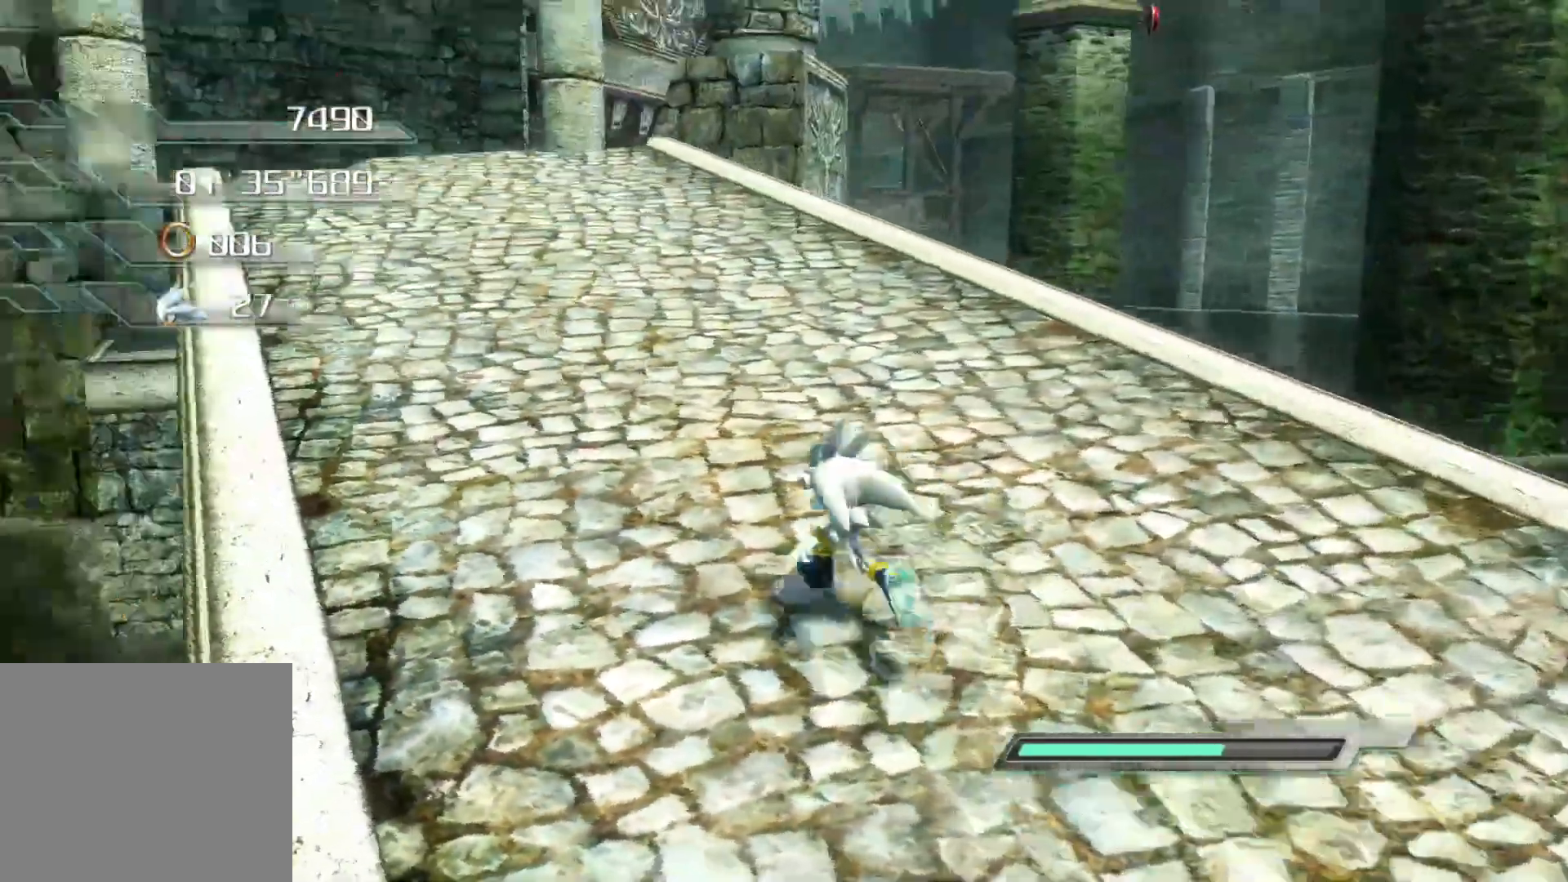
{"buttons": [], "left_stick": "up-left", "right_stick": "left", "events": []}
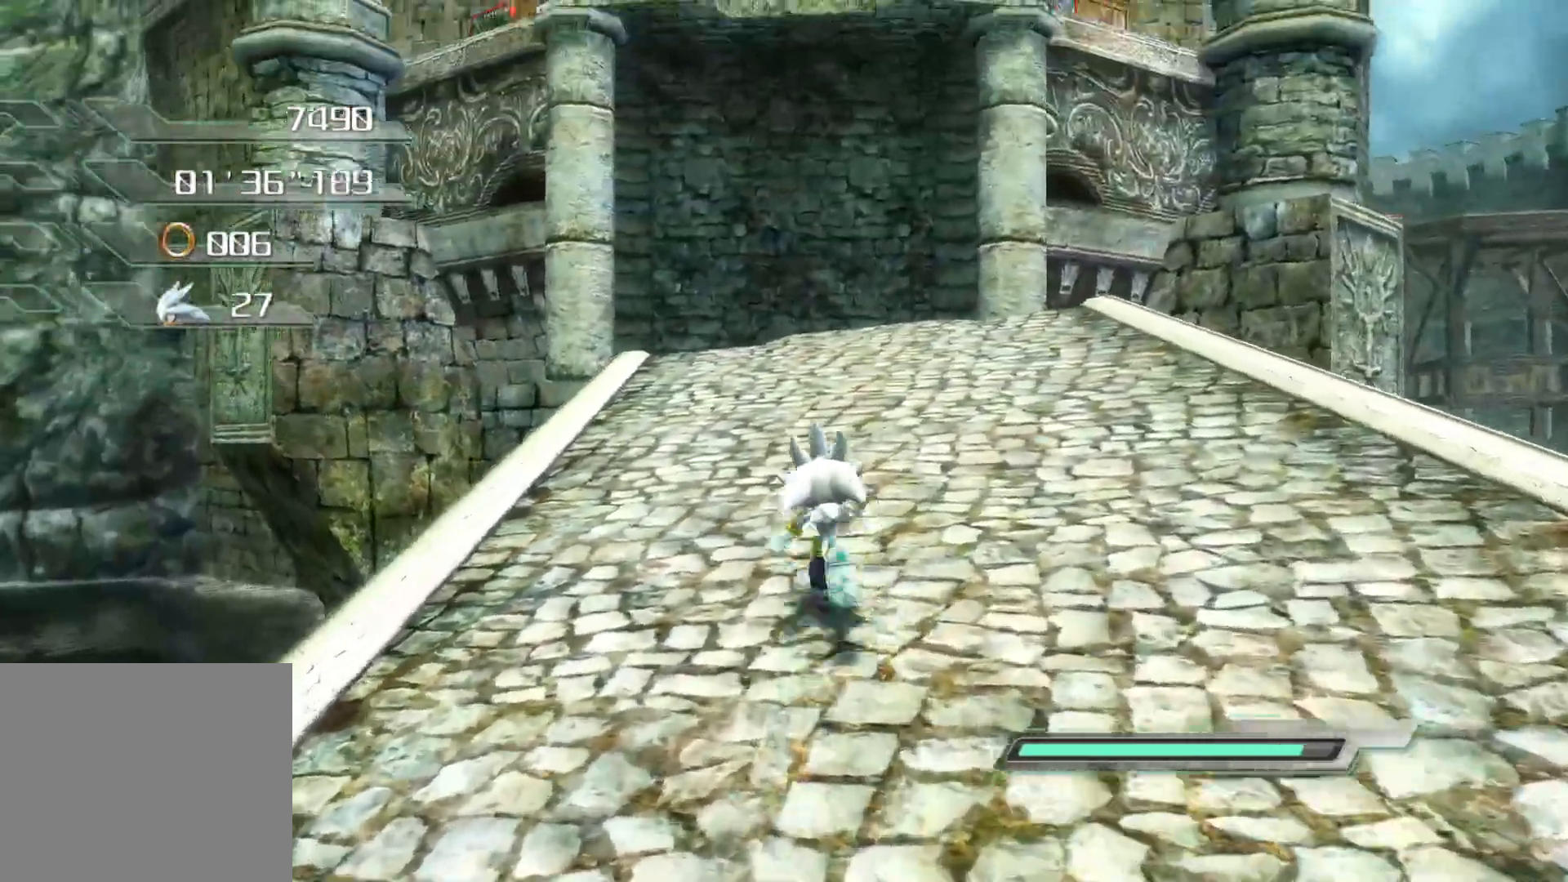
{"buttons": [], "left_stick": "up-left", "right_stick": "left", "events": []}
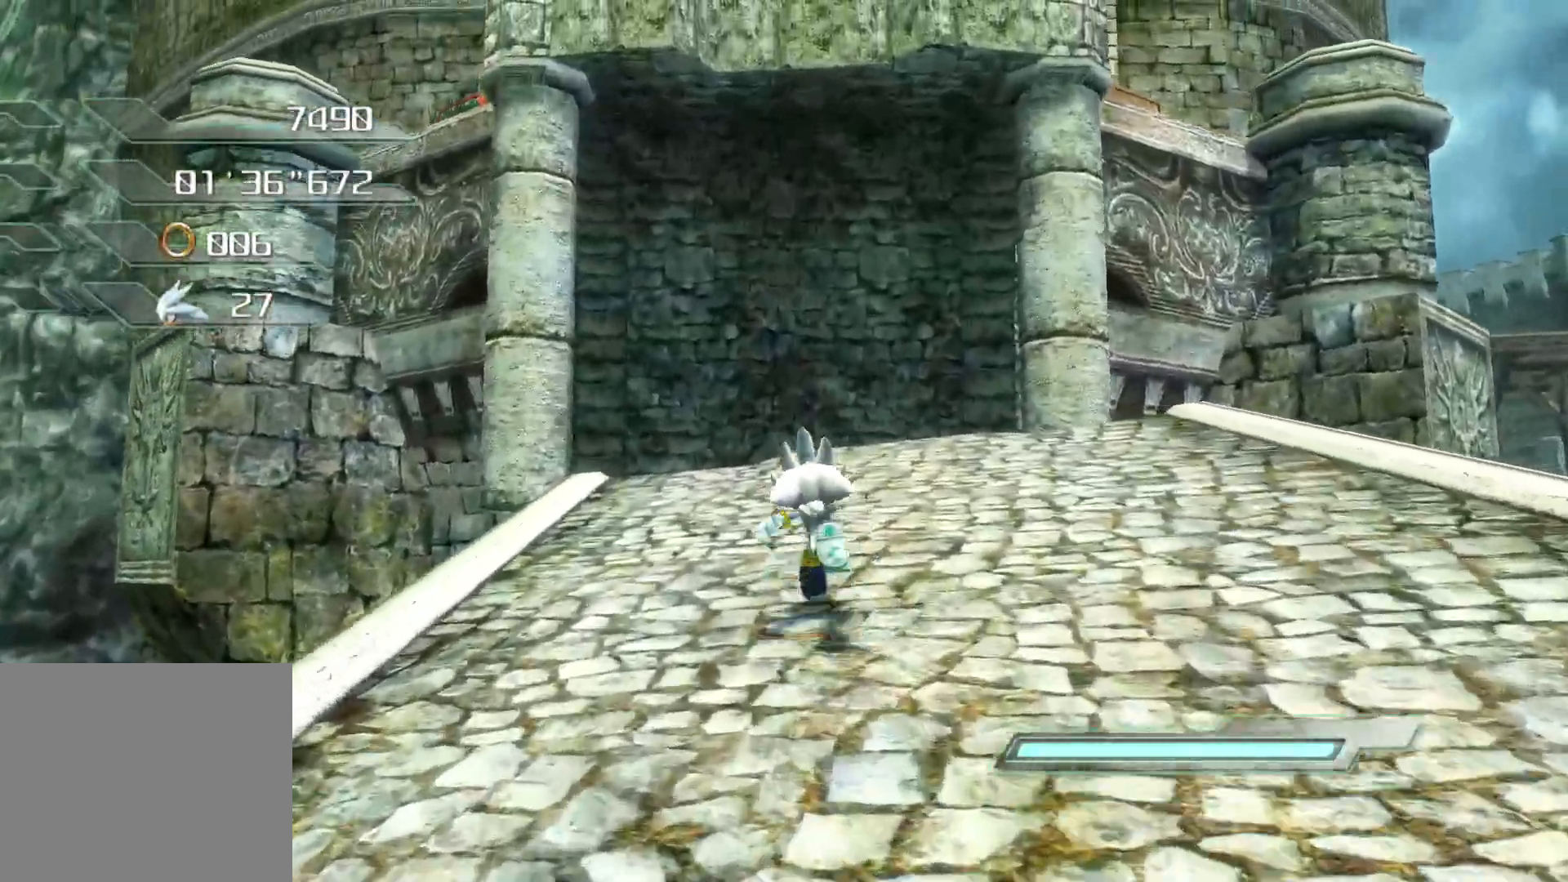
{"buttons": ["CROSS"], "left_stick": "up", "right_stick": "left", "events": [[385, "CROSS", "down"], [402, "left_stick", "up"]]}
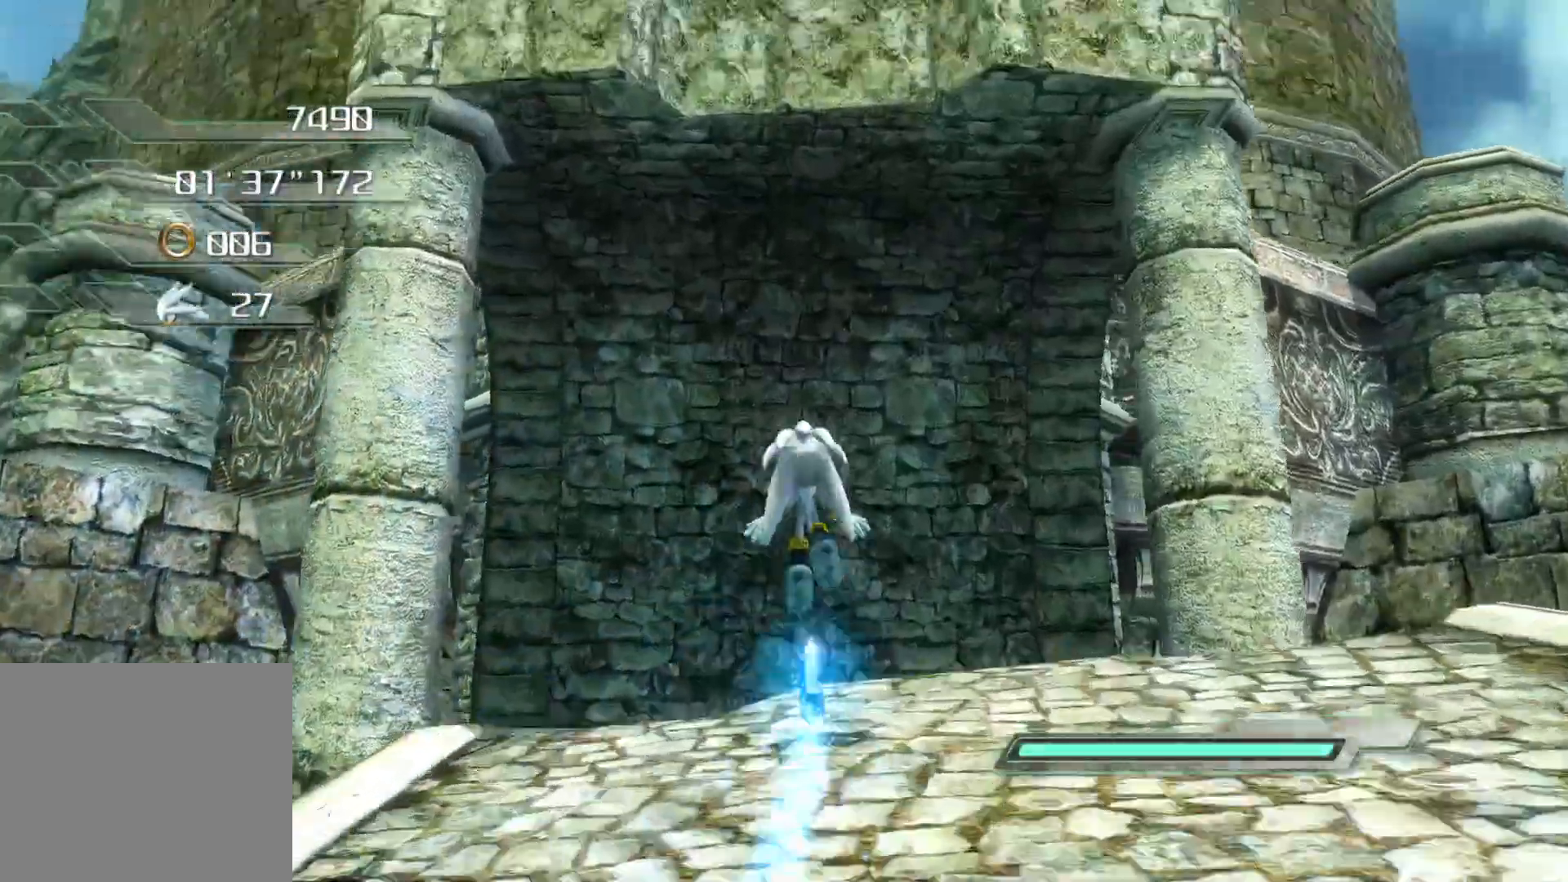
{"buttons": [], "left_stick": "center", "right_stick": "down-left", "events": [[134, "CROSS", "up"], [268, "right_stick", "down-left"], [486, "left_stick", "center"]]}
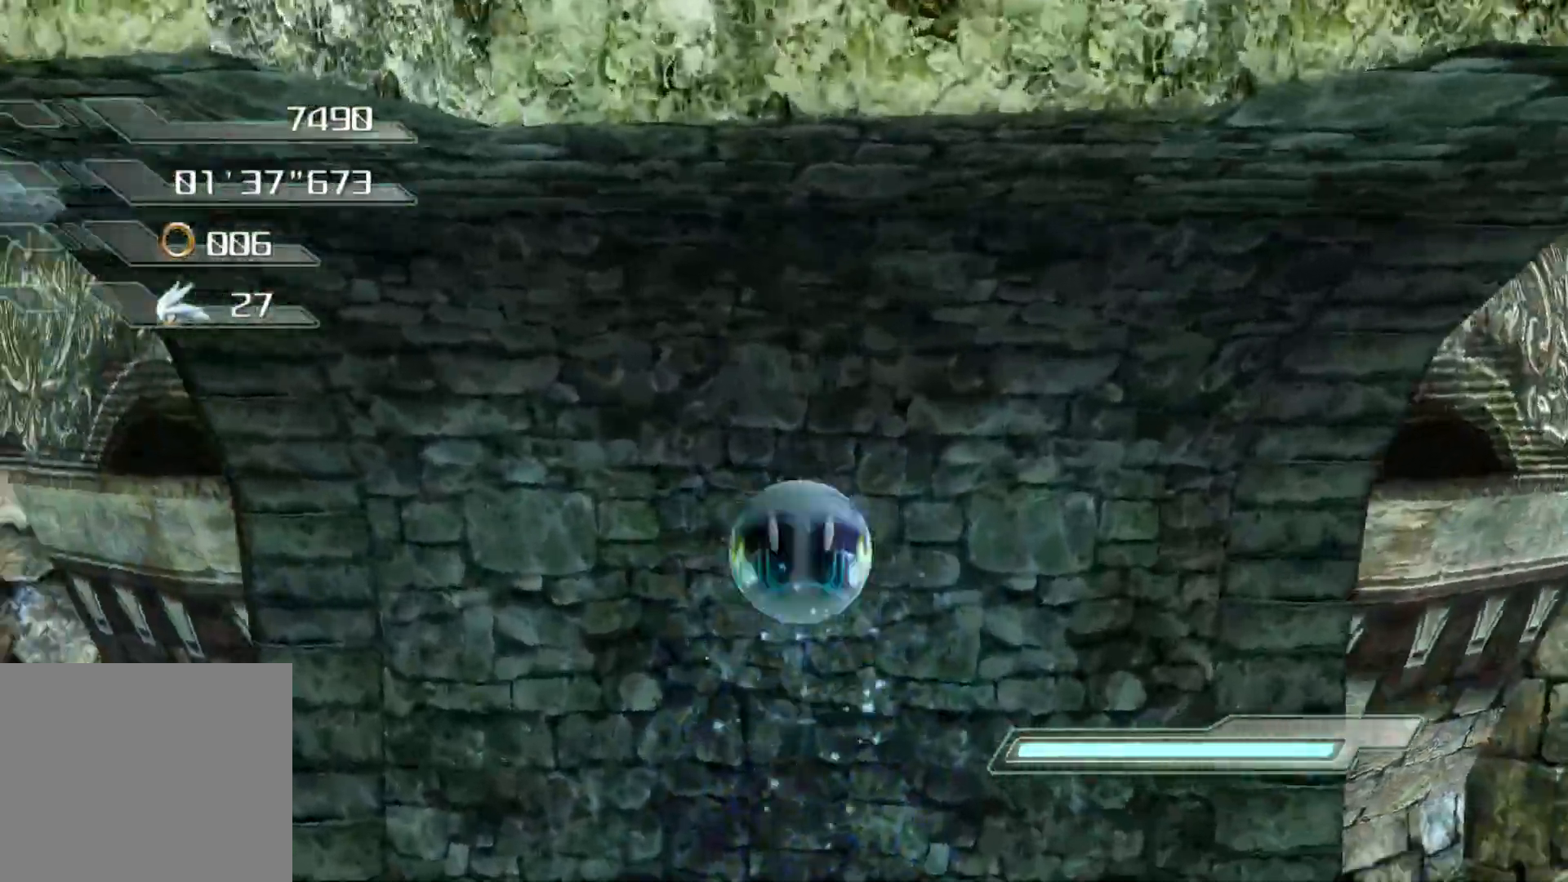
{"buttons": [], "left_stick": "center", "right_stick": "center", "events": [[33, "right_stick", "down"], [184, "left_stick", "up"], [402, "right_stick", "center"], [418, "left_stick", "center"]]}
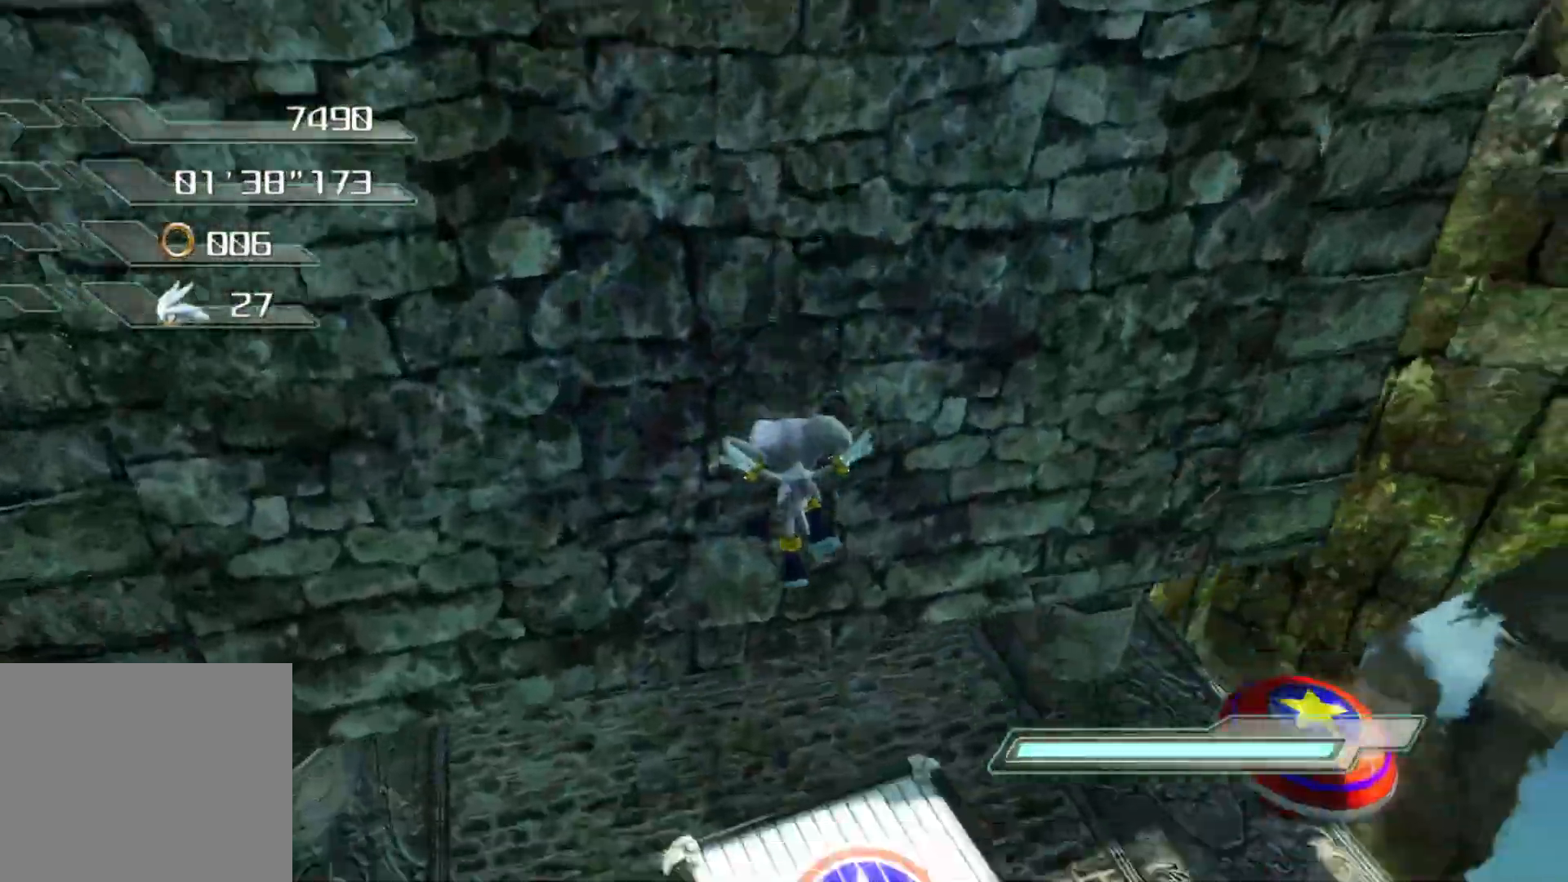
{"buttons": ["CROSS"], "left_stick": "right", "right_stick": "center", "events": [[101, "CROSS", "down"], [117, "left_stick", "right"], [235, "left_stick", "center"], [486, "left_stick", "right"]]}
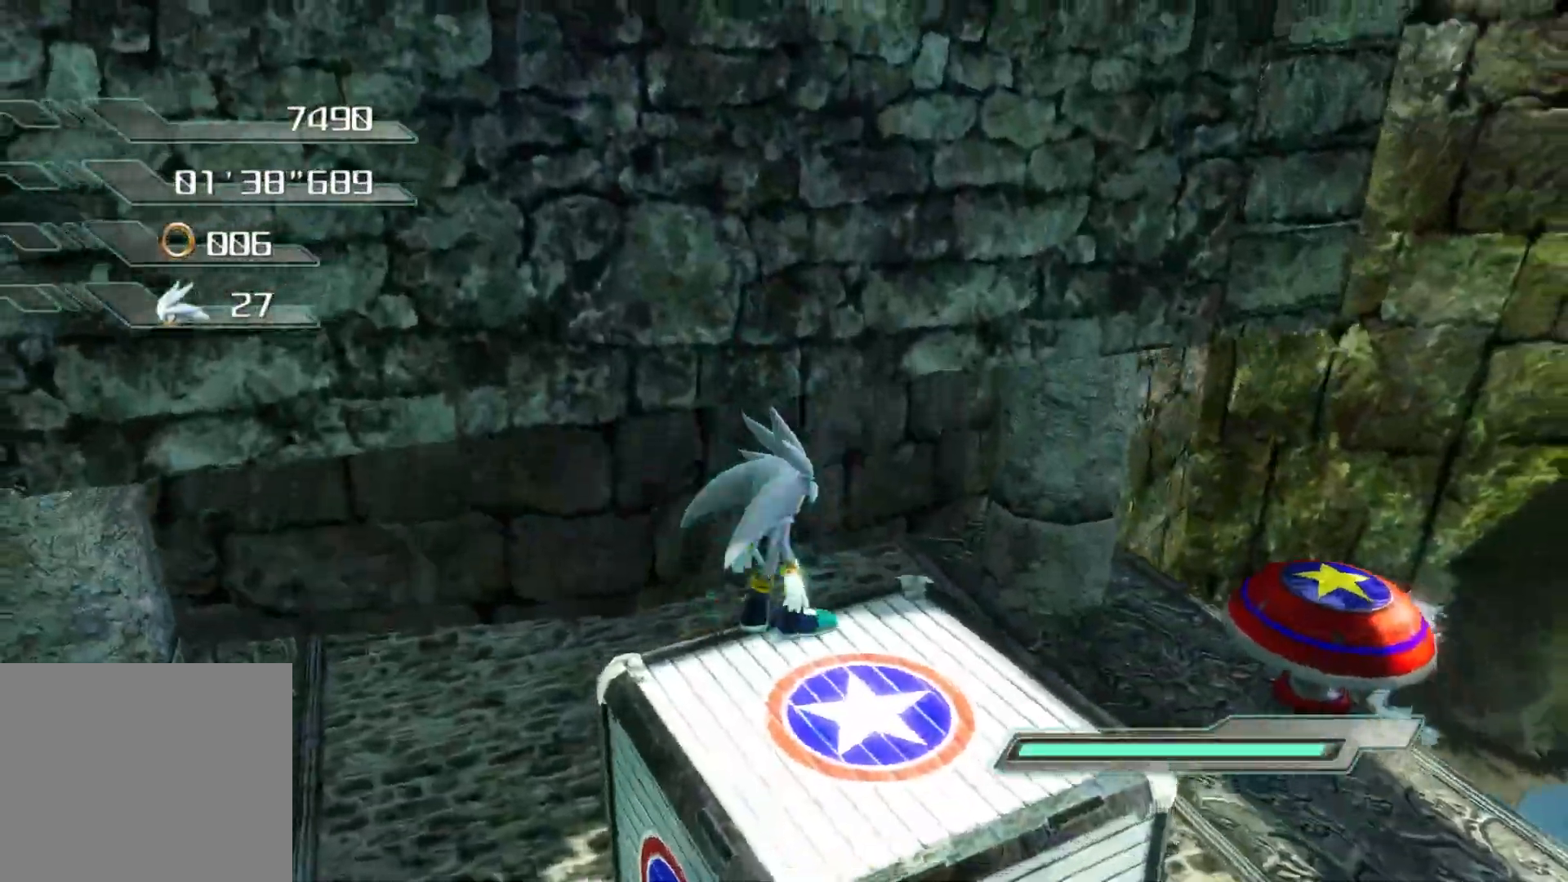
{"buttons": [], "left_stick": "up-right", "right_stick": "center", "events": [[50, "CROSS", "up"], [469, "left_stick", "up-right"]]}
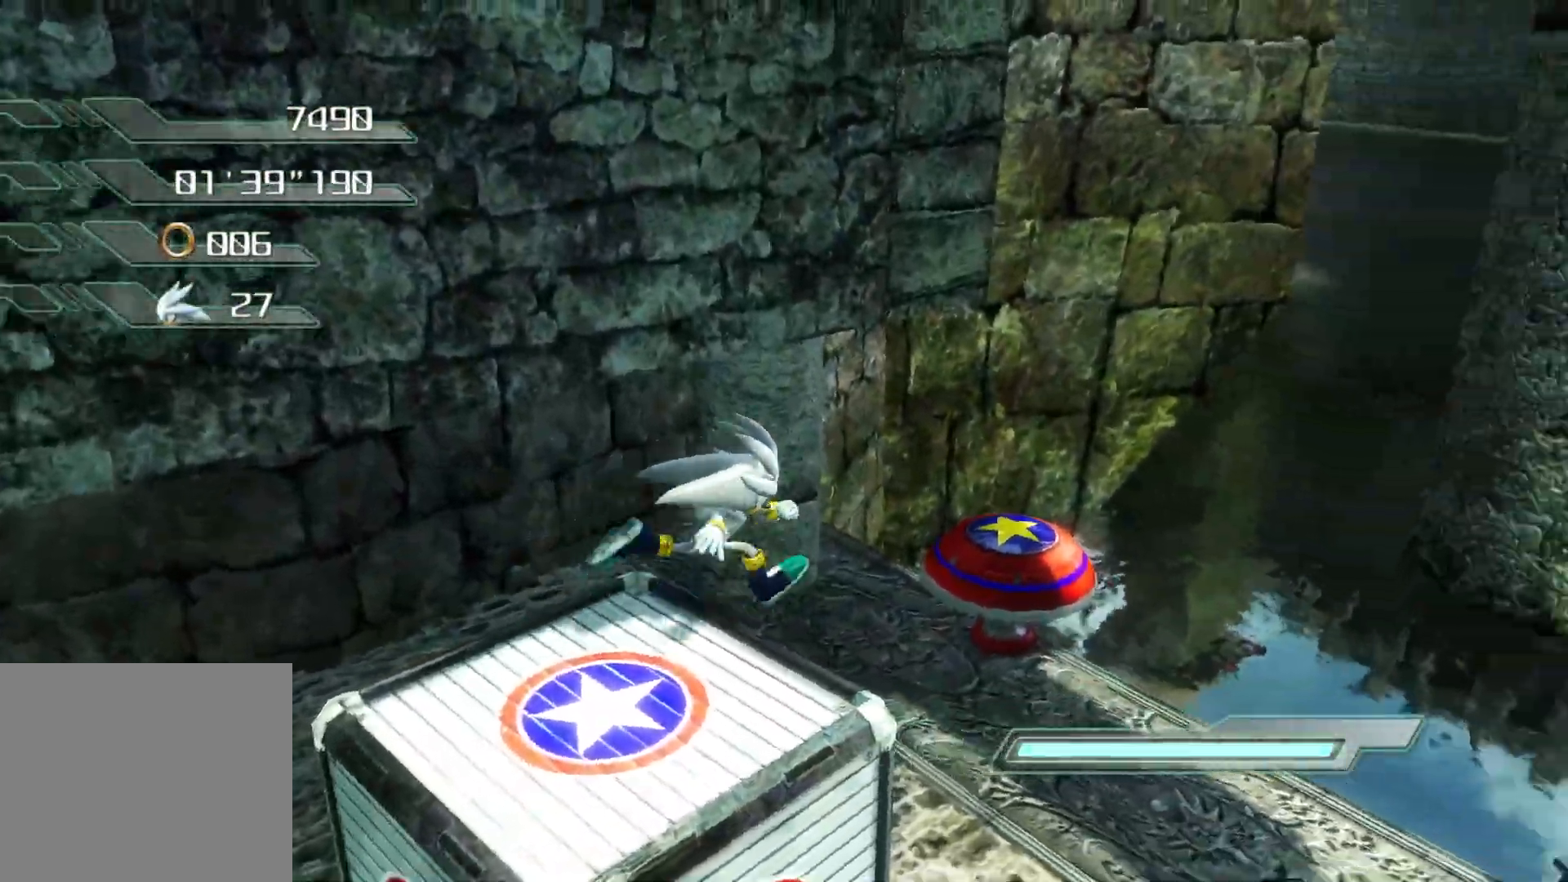
{"buttons": [], "left_stick": "center", "right_stick": "left", "events": [[151, "left_stick", "up"], [168, "right_stick", "down-left"], [318, "left_stick", "center"], [503, "right_stick", "left"]]}
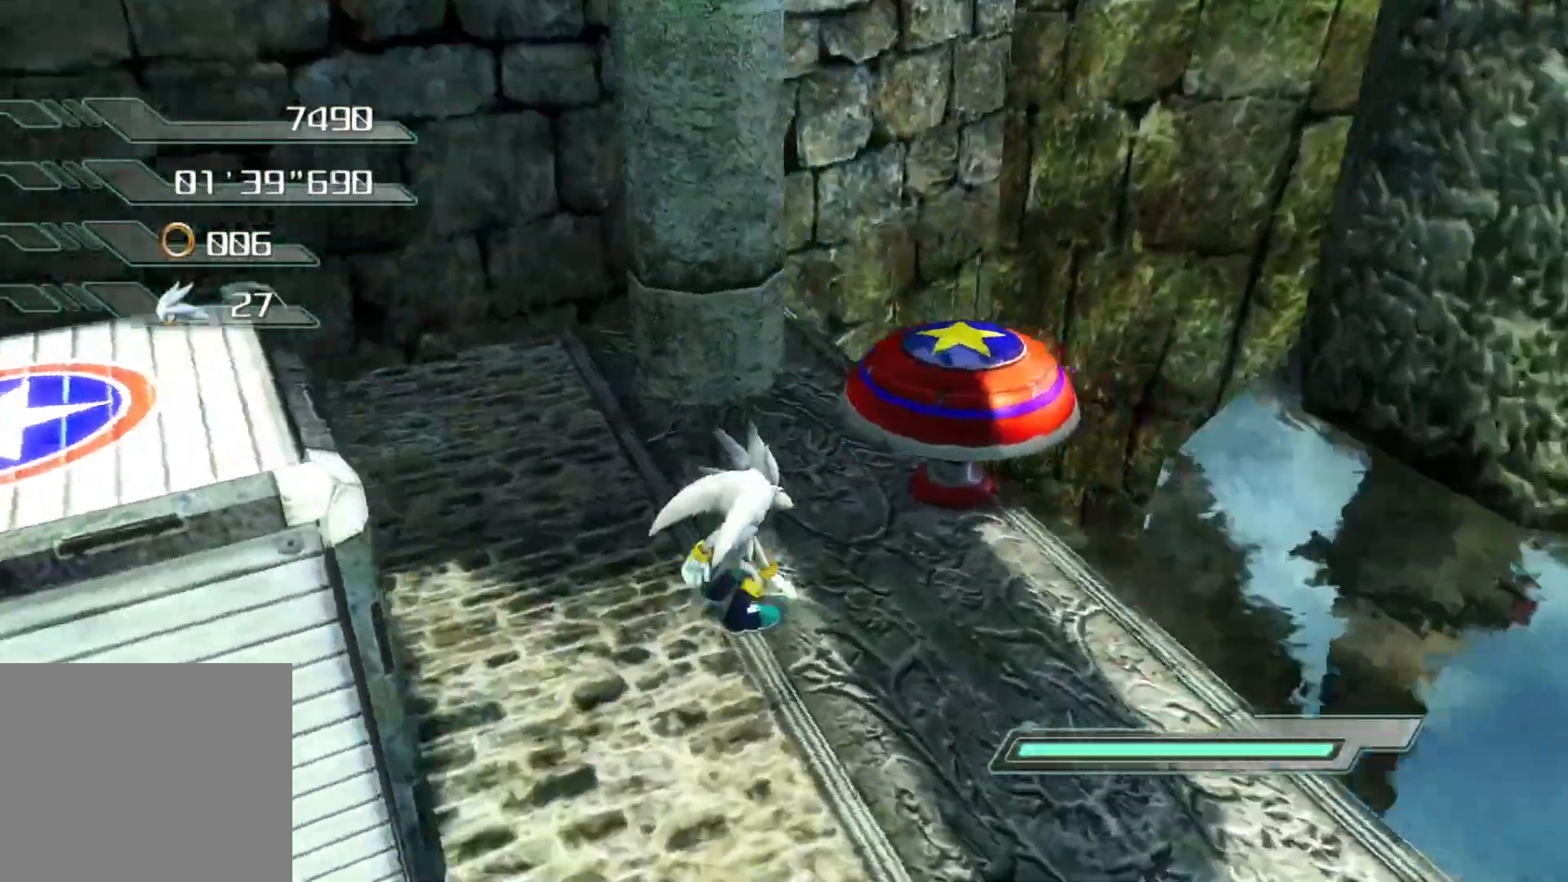
{"buttons": [], "left_stick": "up-right", "right_stick": "center", "events": [[50, "left_stick", "right"], [251, "right_stick", "center"], [301, "left_stick", "up-right"]]}
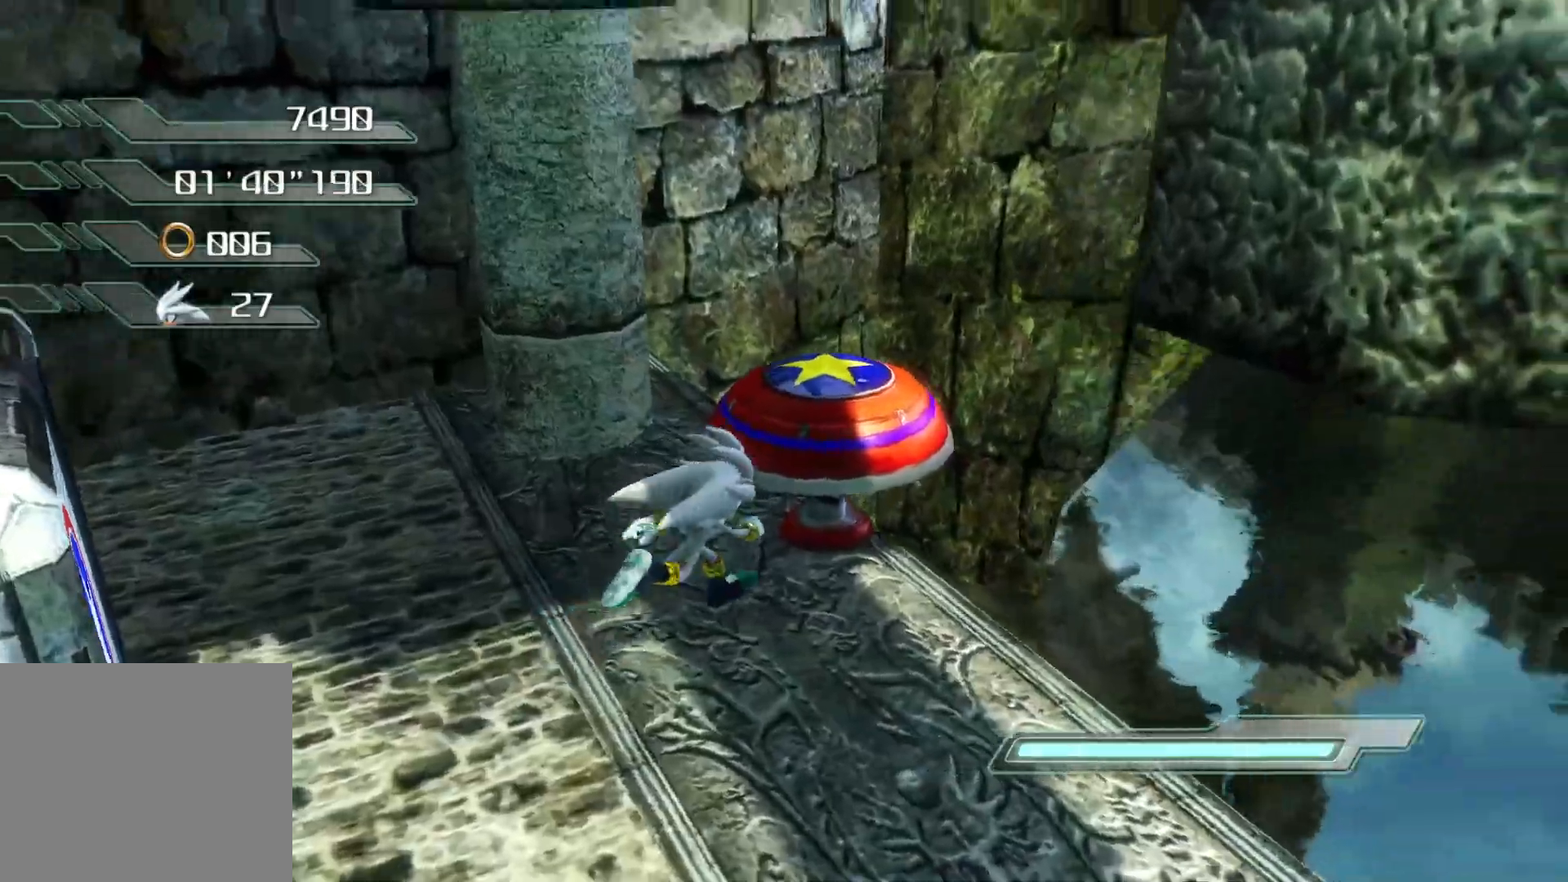
{"buttons": [], "left_stick": "up-right", "right_stick": "left", "events": [[50, "right_stick", "left"]]}
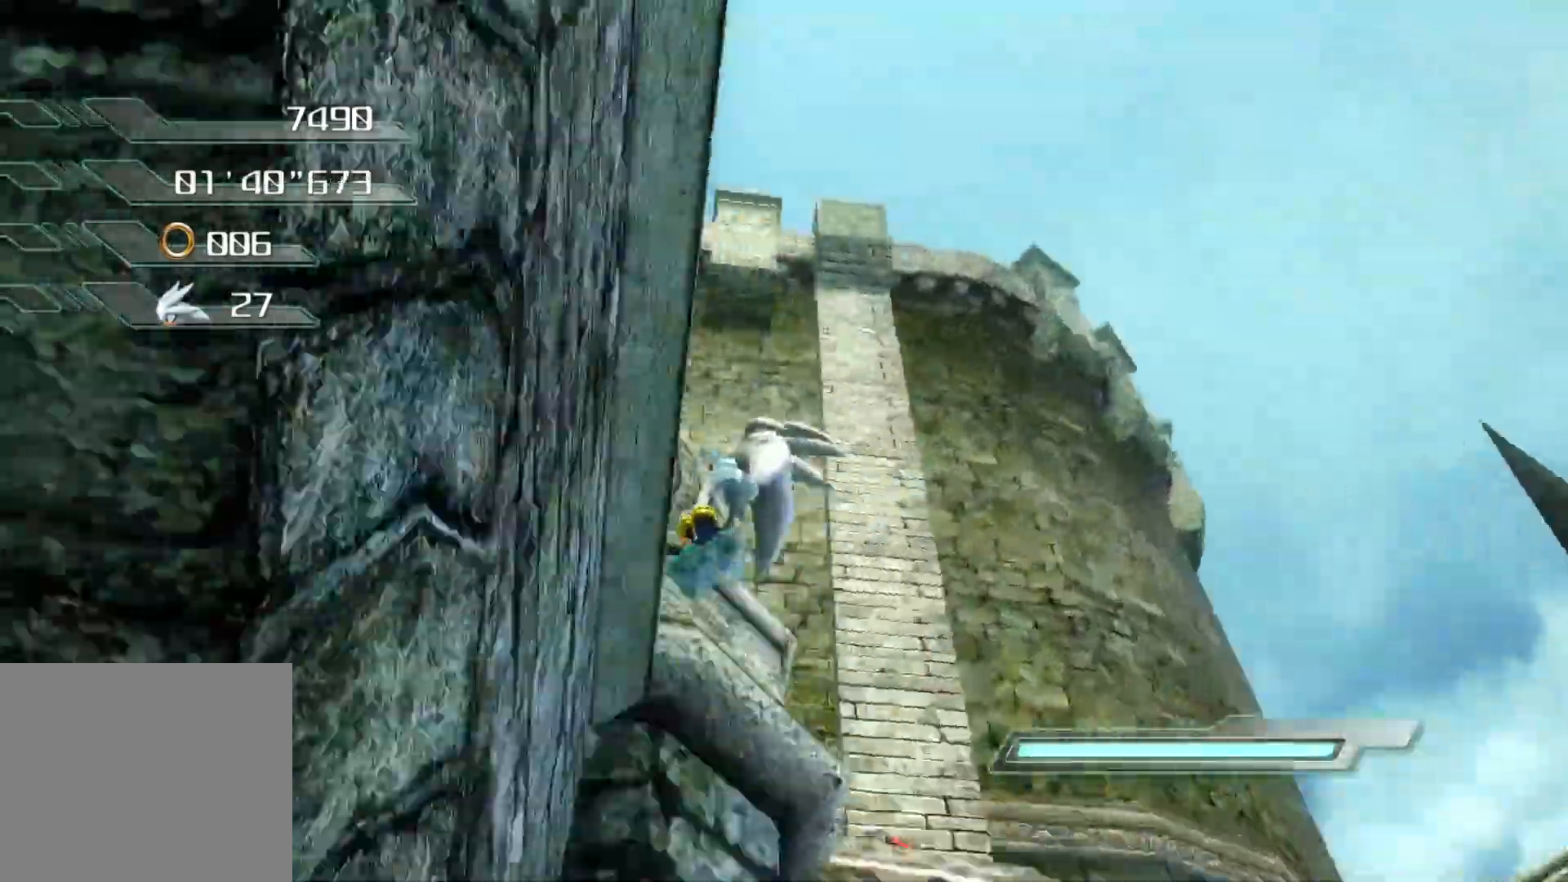
{"buttons": [], "left_stick": "up-left", "right_stick": "down", "events": [[167, "left_stick", "up-left"], [268, "right_stick", "down-left"], [402, "right_stick", "down"]]}
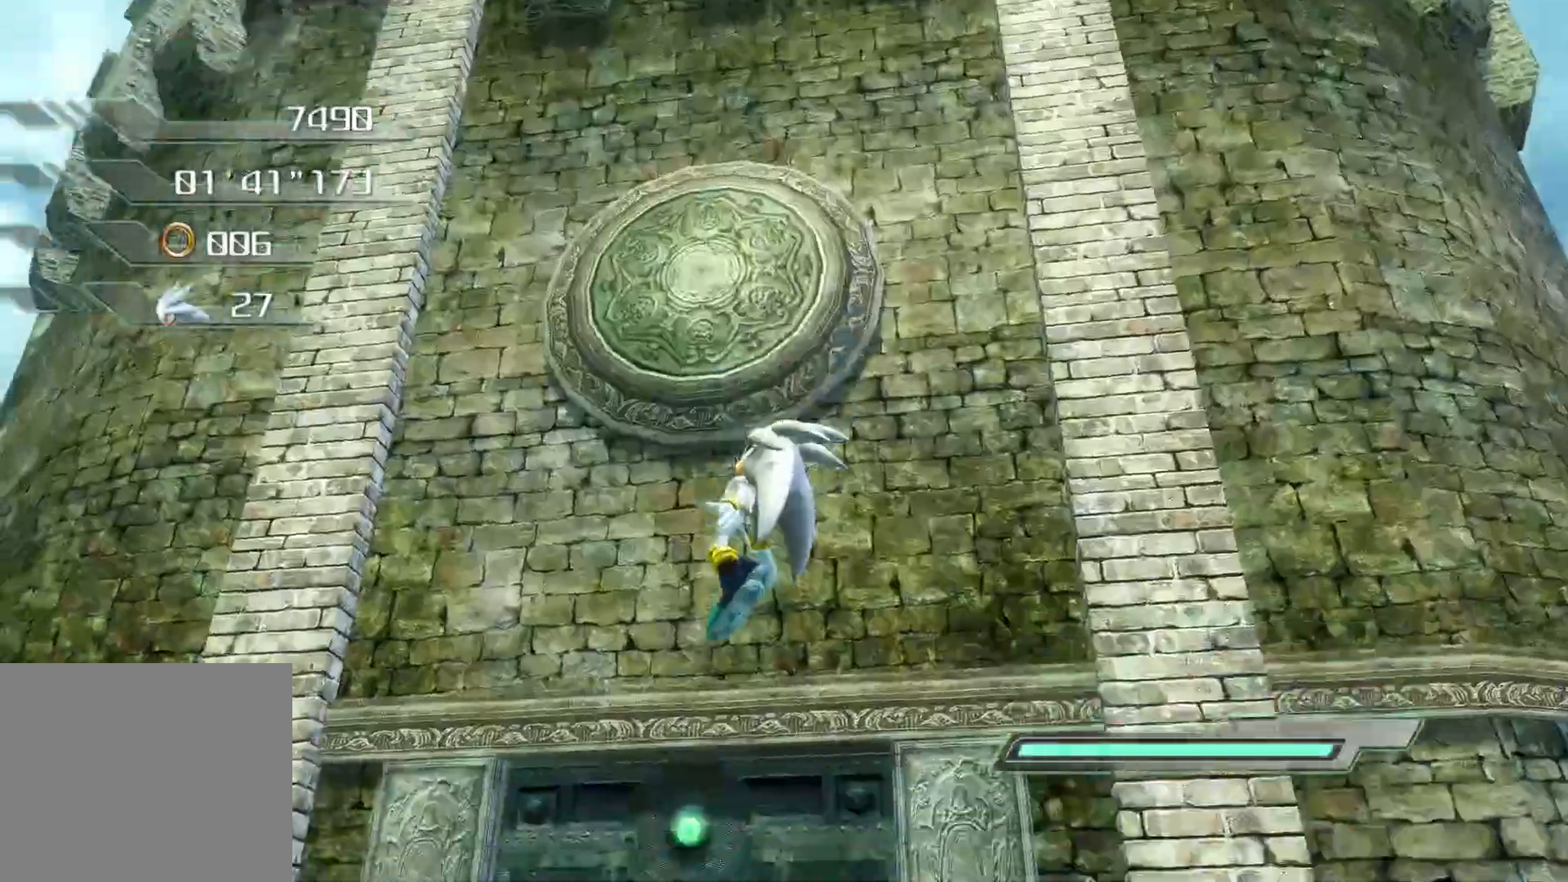
{"buttons": [], "left_stick": "up-left", "right_stick": "center", "events": [[34, "right_stick", "center"], [201, "right_stick", "down-right"], [419, "right_stick", "center"]]}
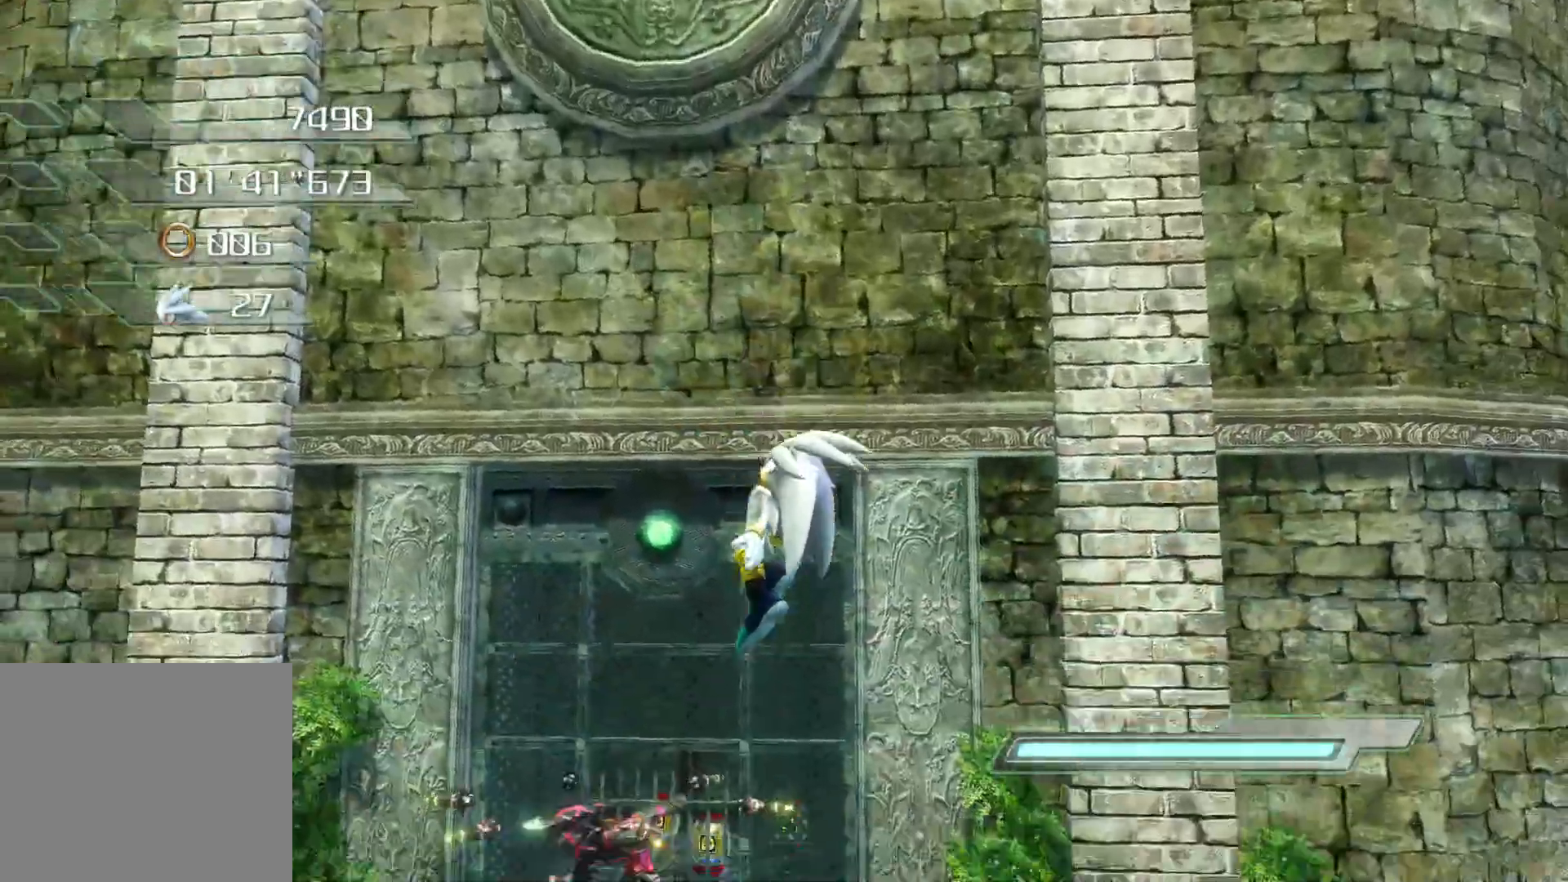
{"buttons": ["CROSS"], "left_stick": "up", "right_stick": "center", "events": [[351, "CROSS", "down"], [502, "left_stick", "up"]]}
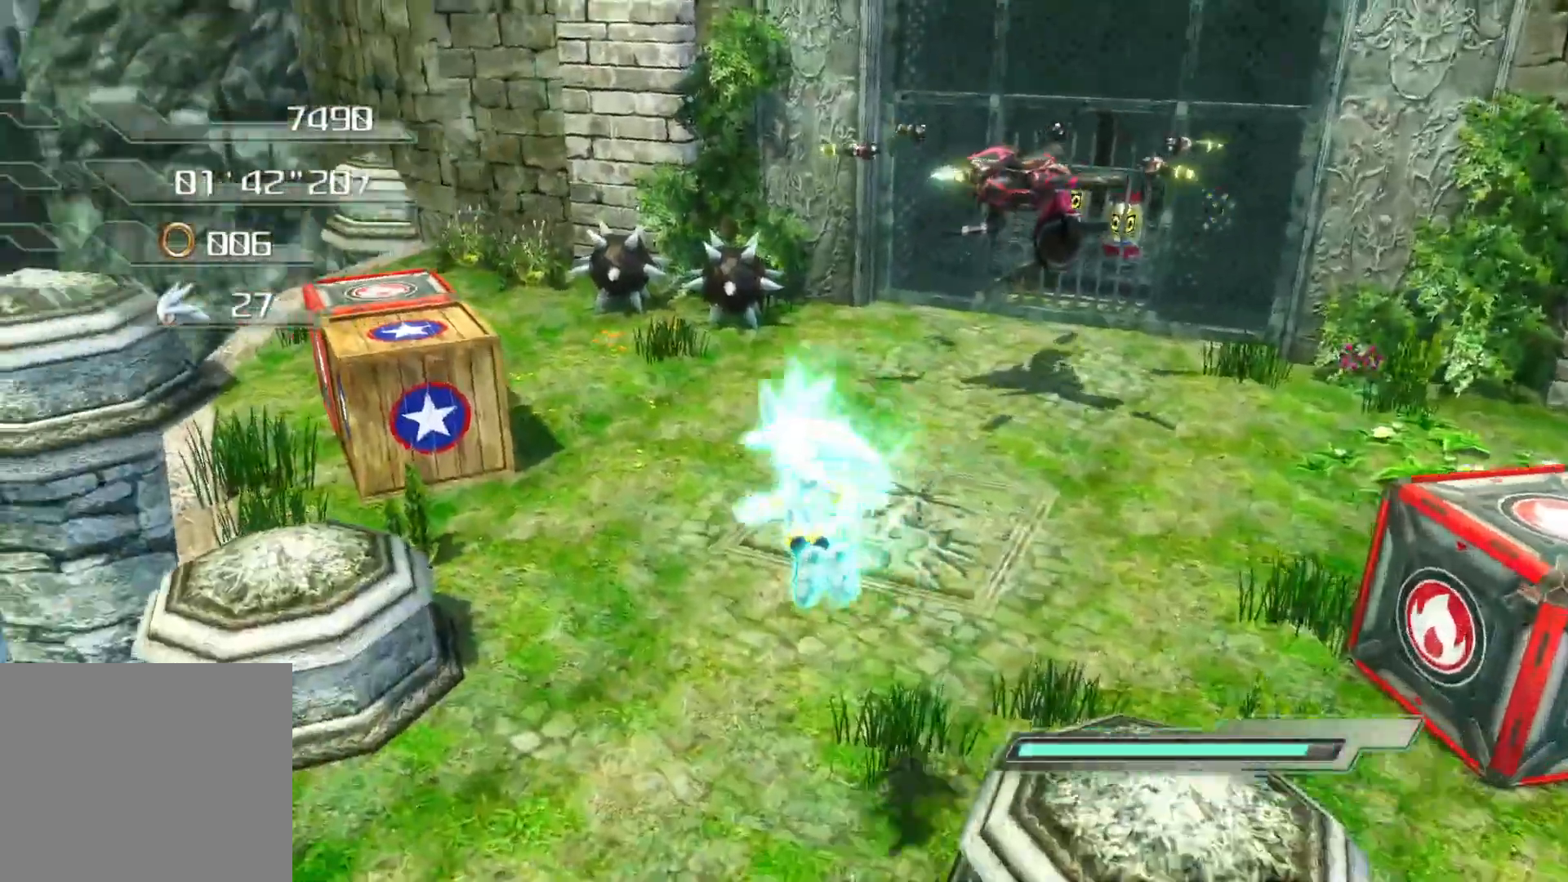
{"buttons": ["CROSS"], "left_stick": "up", "right_stick": "center", "events": []}